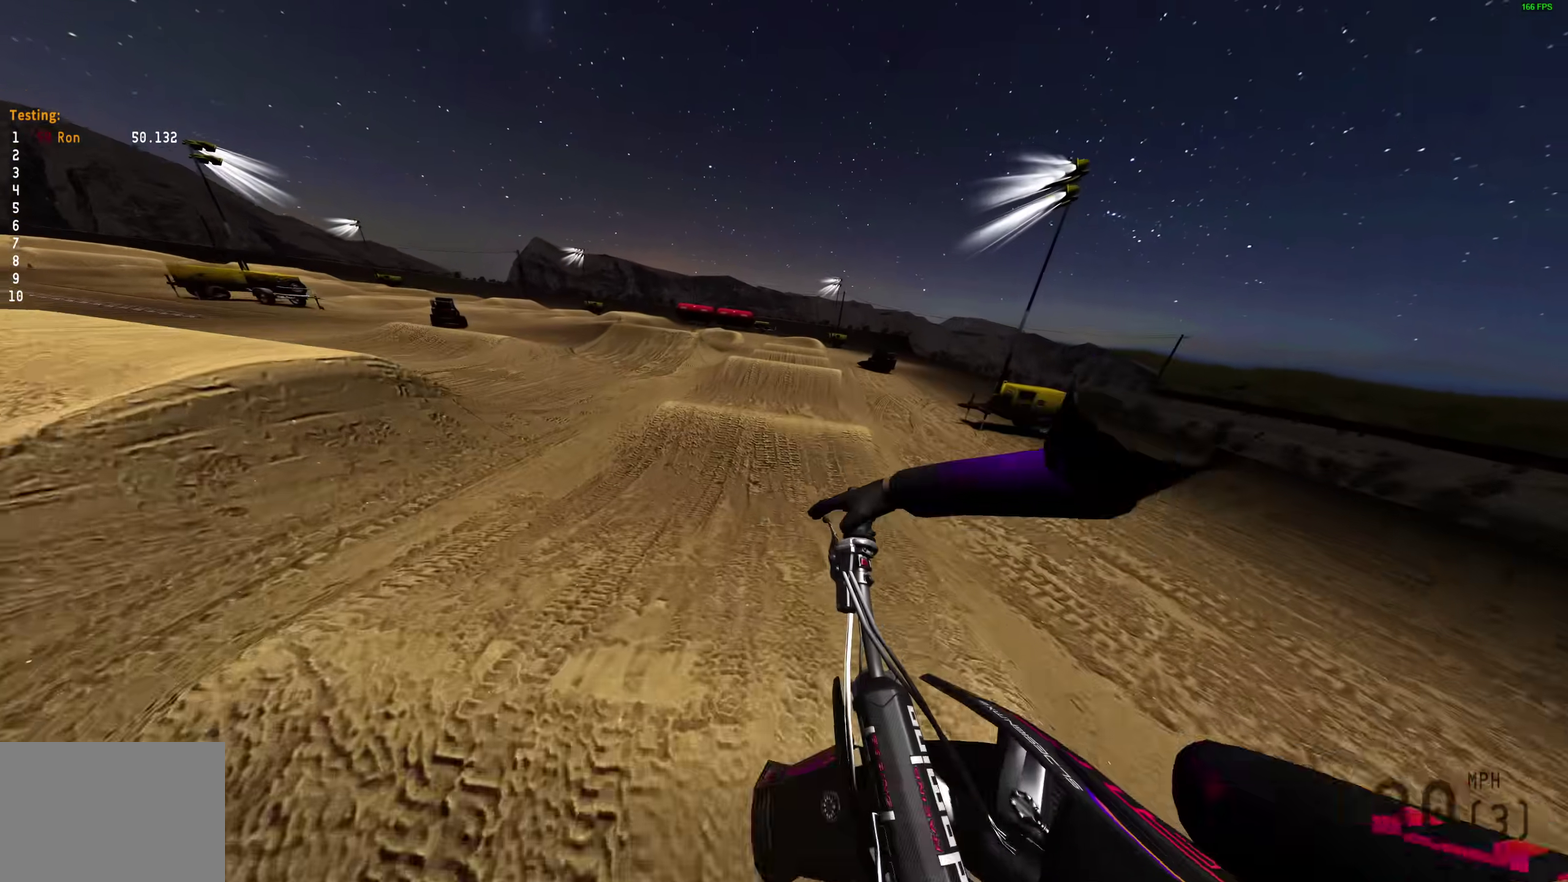
Gameplay with a controller (PlayStation layout); each line is a JSON object with the inputs held at the frame after it (dt_ms = milliseconds from this image to that frame). "events" lists button and stick changes between this image and that frame as [ms after this image, input, new state], when the widget could be followed in between. Not read: R1.
{"dt_ms": 400, "buttons": [], "left_stick": "right", "right_stick": "left", "events": [[67, "R2", "down"], [250, "R2", "up"], [317, "right_stick", "left"]]}
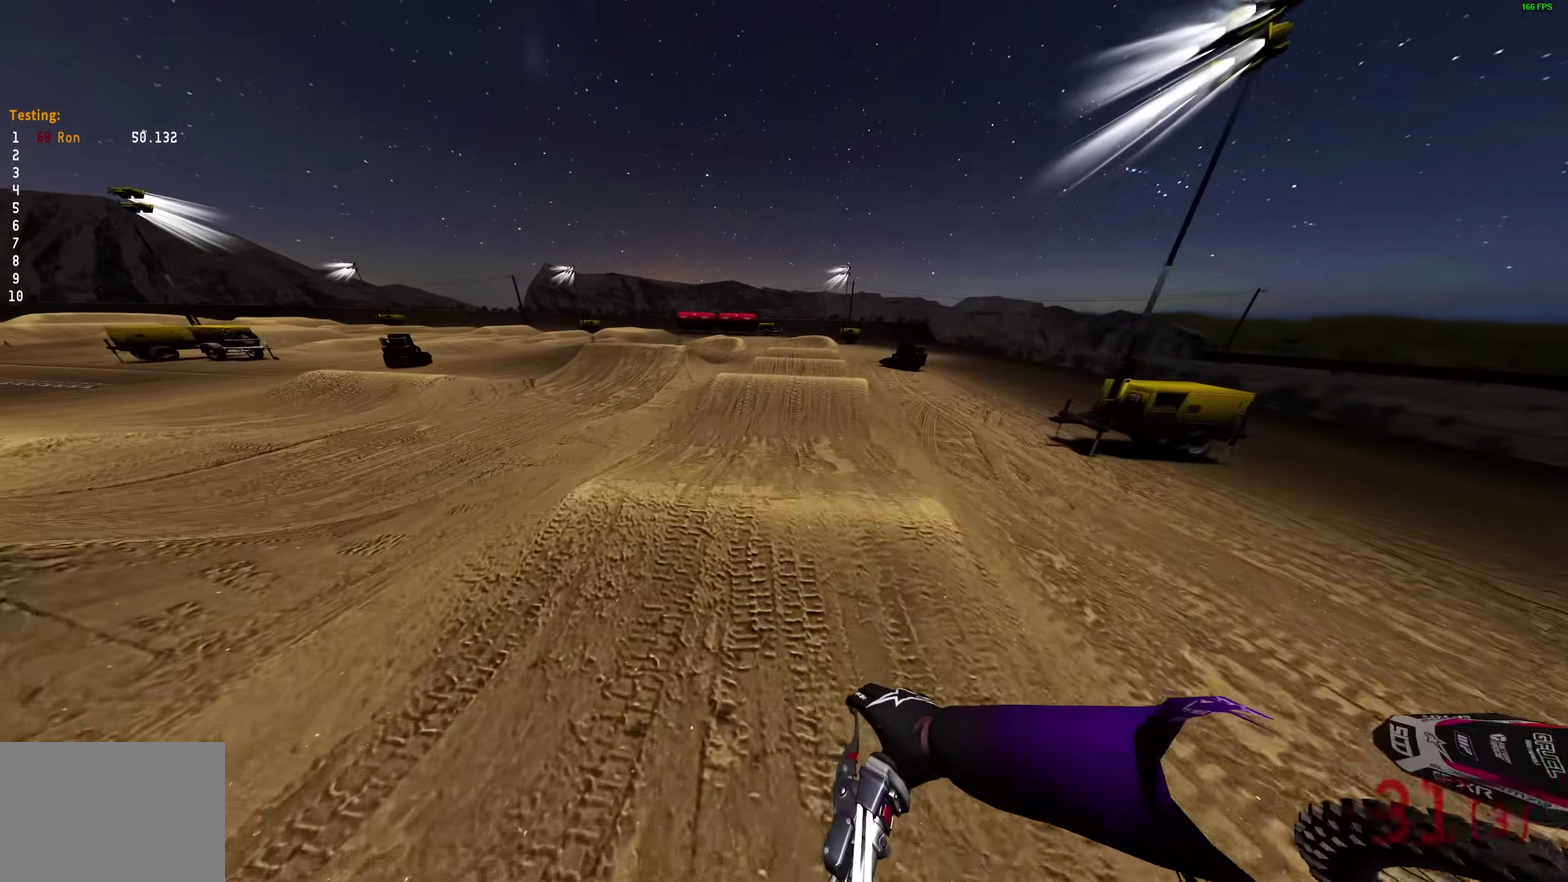
{"dt_ms": 600, "buttons": ["R2"], "left_stick": "center", "right_stick": "left", "events": [[350, "left_stick", "center"], [433, "R2", "down"]]}
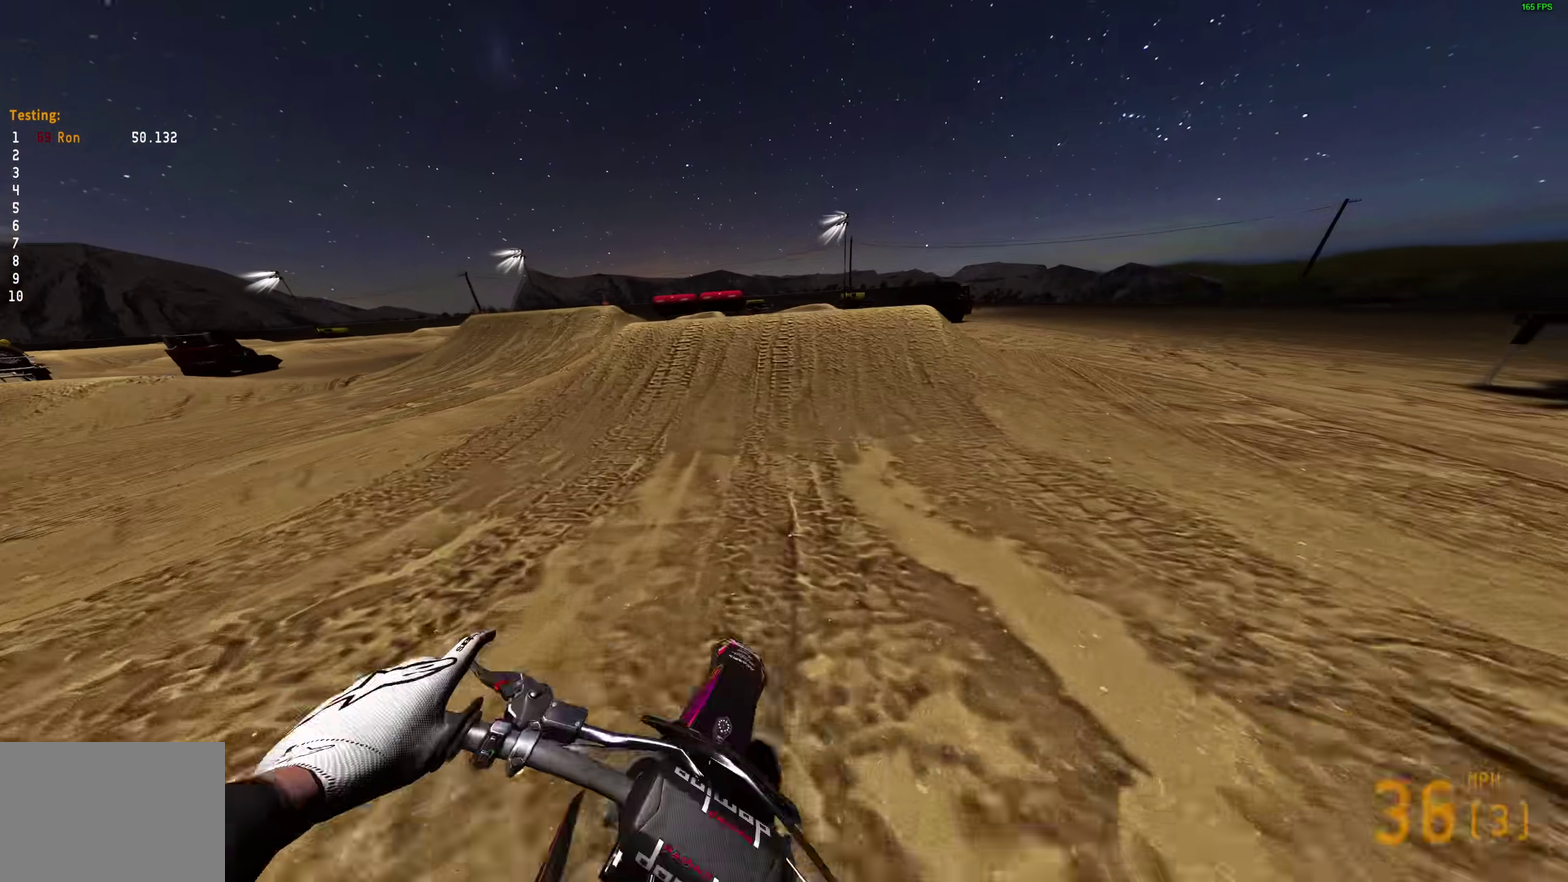
{"dt_ms": 400, "buttons": [], "left_stick": "left", "right_stick": "left", "events": [[333, "R2", "up"], [333, "left_stick", "left"]]}
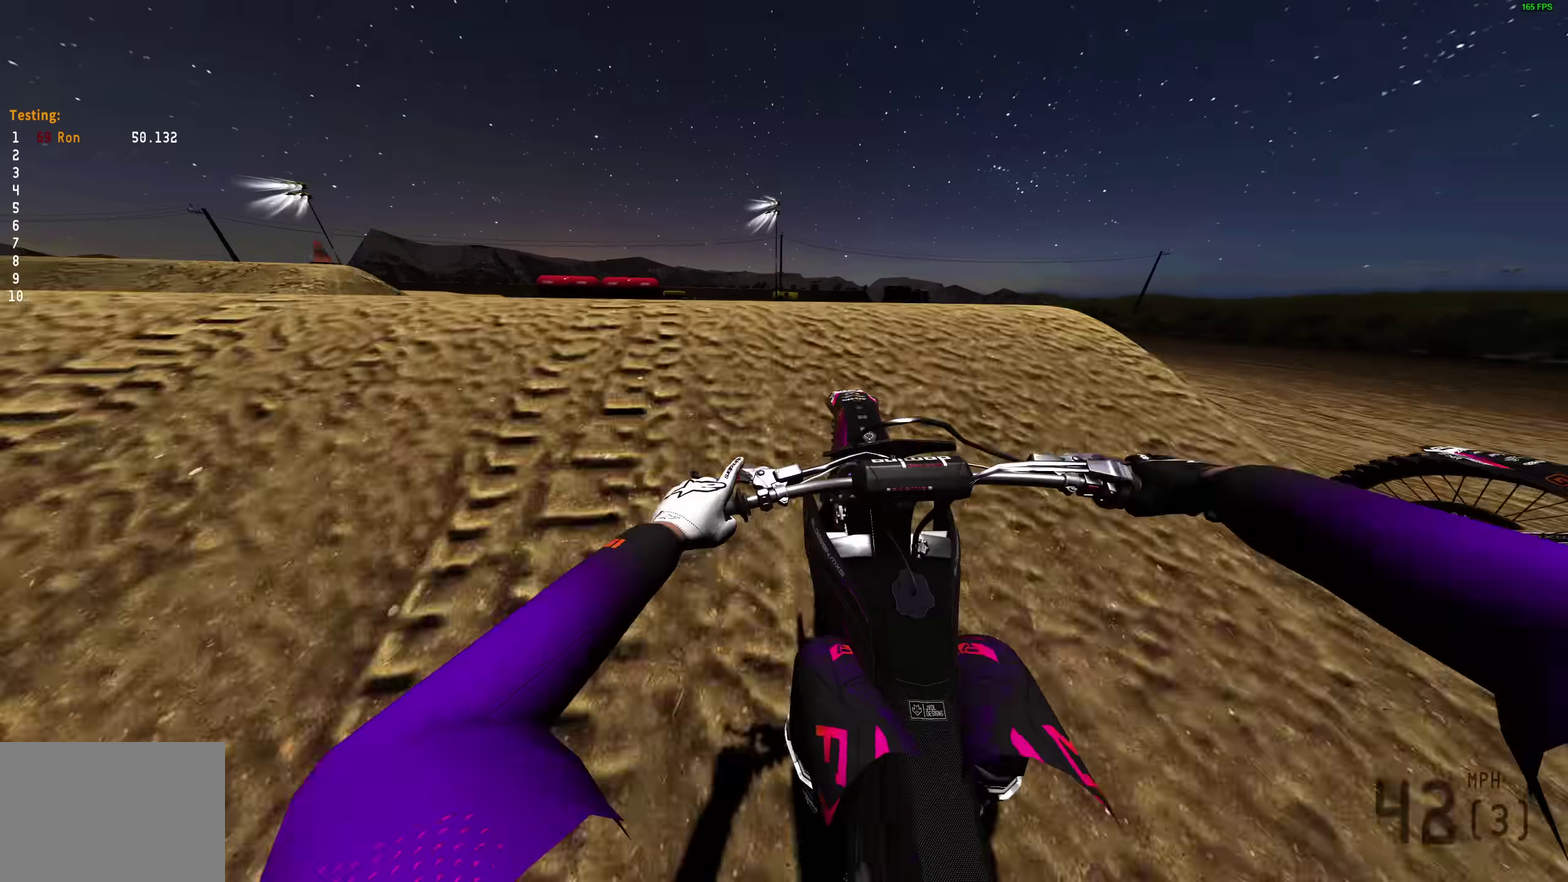
{"dt_ms": 500, "buttons": [], "left_stick": "right", "right_stick": "down", "events": [[33, "right_stick", "down-left"], [133, "left_stick", "center"], [150, "right_stick", "down"], [300, "left_stick", "right"]]}
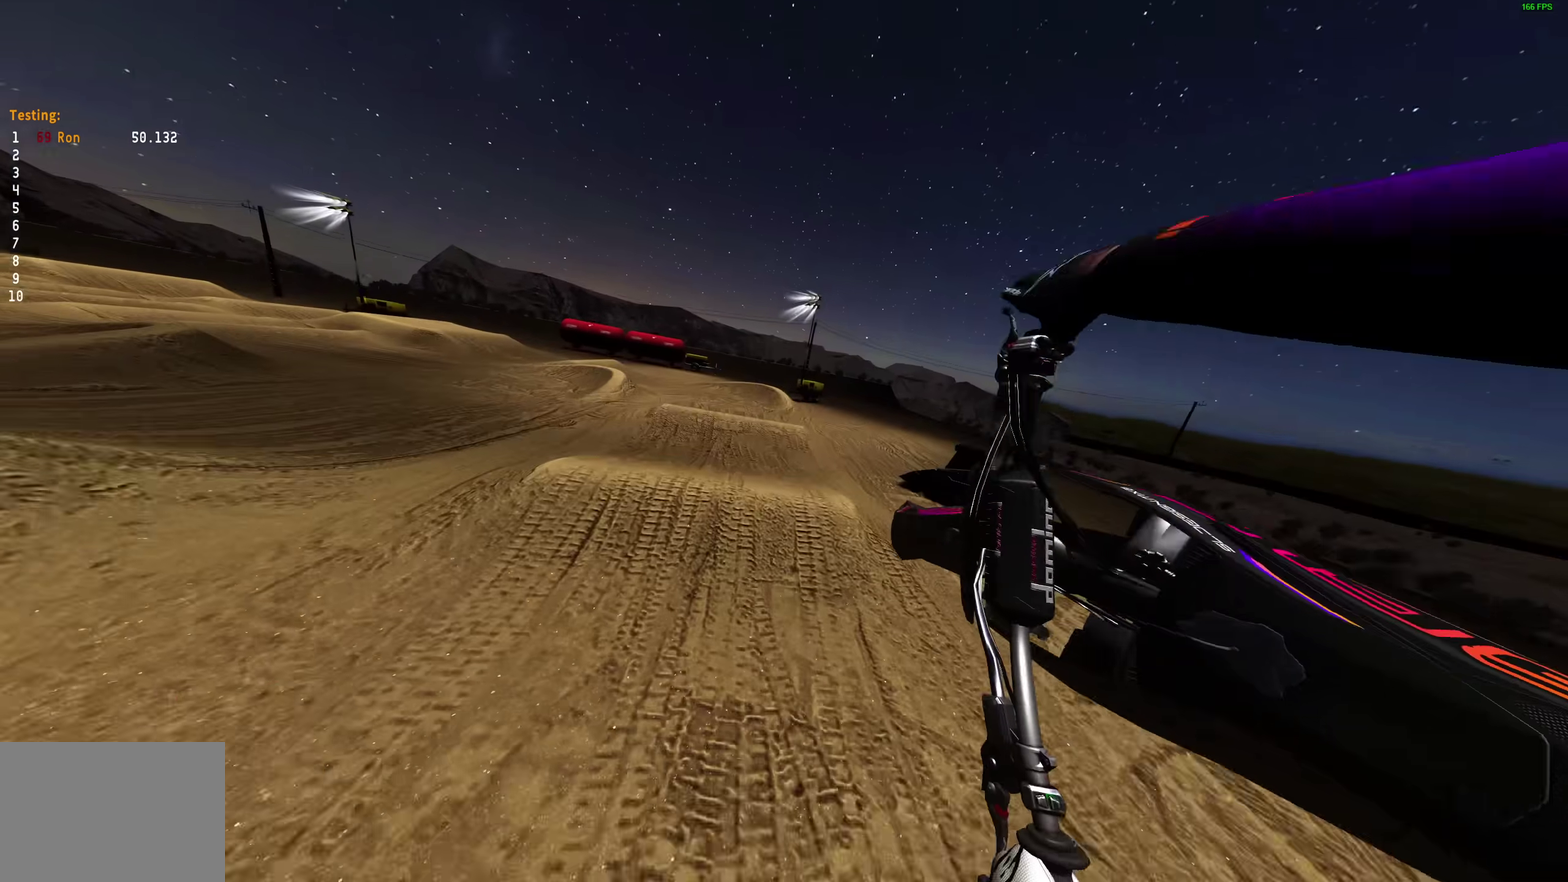
{"dt_ms": 500, "buttons": ["R2"], "left_stick": "center", "right_stick": "center", "events": [[100, "R2", "down"], [167, "R2", "up"], [167, "right_stick", "down-left"], [233, "left_stick", "center"], [233, "right_stick", "center"], [467, "R2", "down"]]}
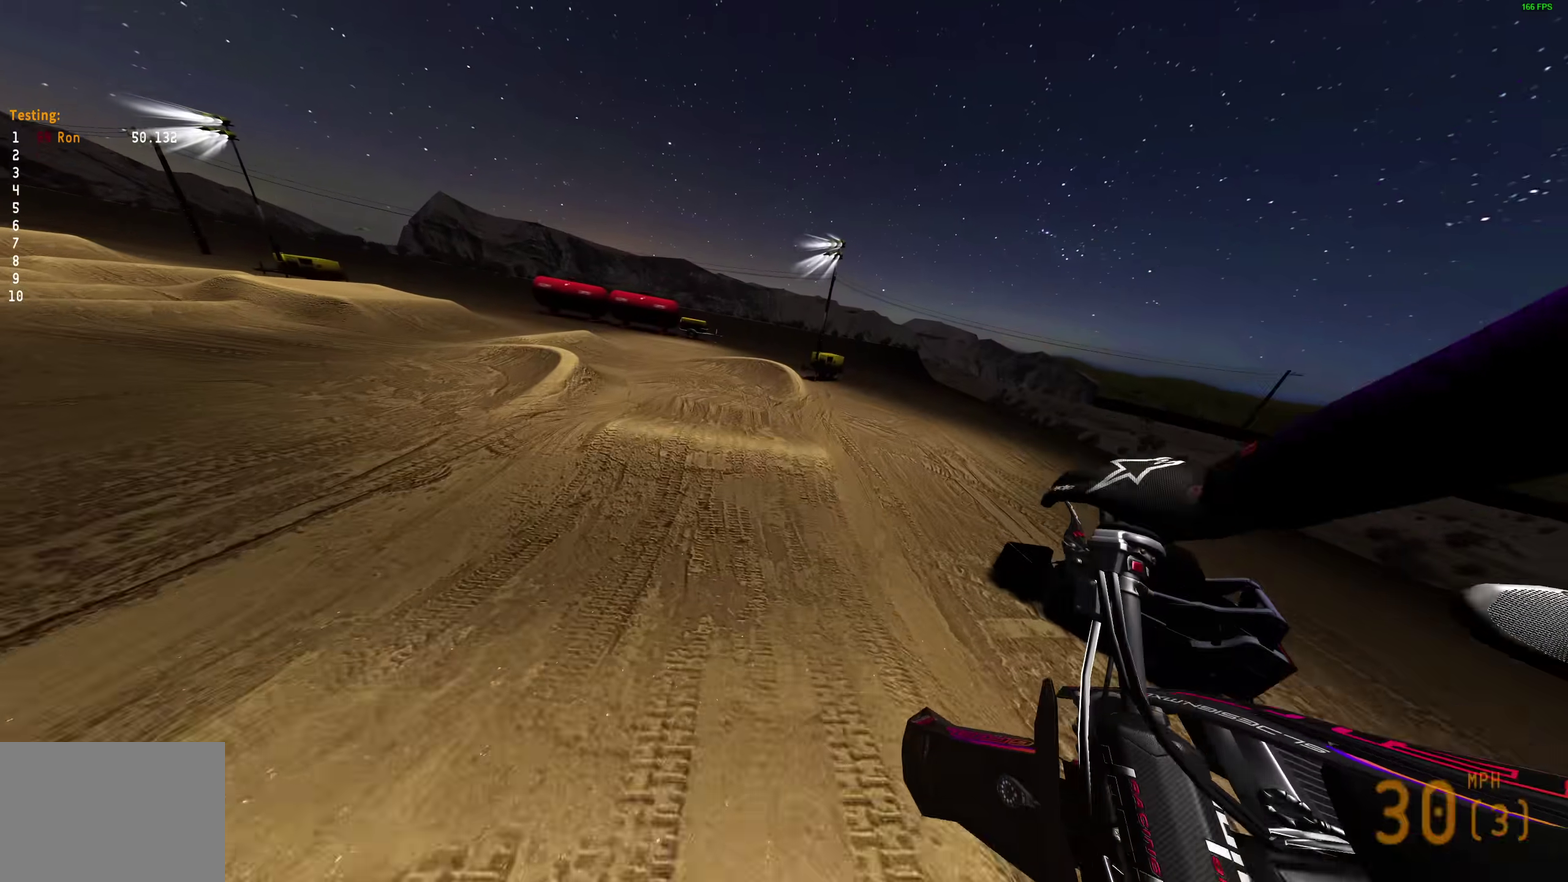
{"dt_ms": 500, "buttons": [], "left_stick": "left", "right_stick": "up-right", "events": [[50, "R2", "up"], [117, "left_stick", "left"], [183, "right_stick", "up"], [417, "right_stick", "up-right"]]}
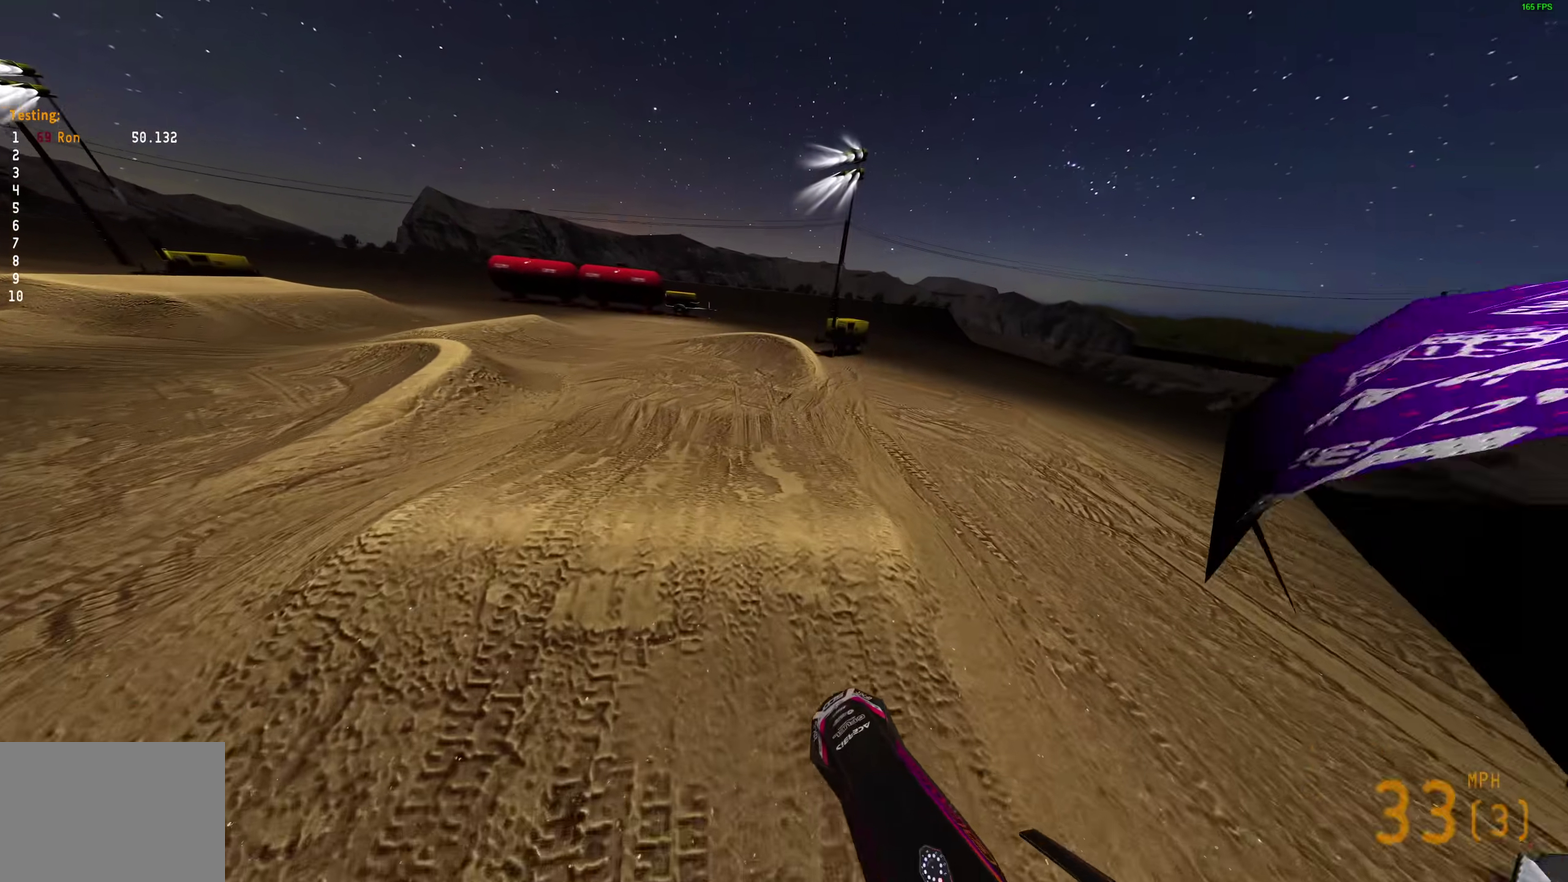
{"dt_ms": 500, "buttons": [], "left_stick": "up-left", "right_stick": "right", "events": [[200, "right_stick", "right"], [333, "left_stick", "up-left"]]}
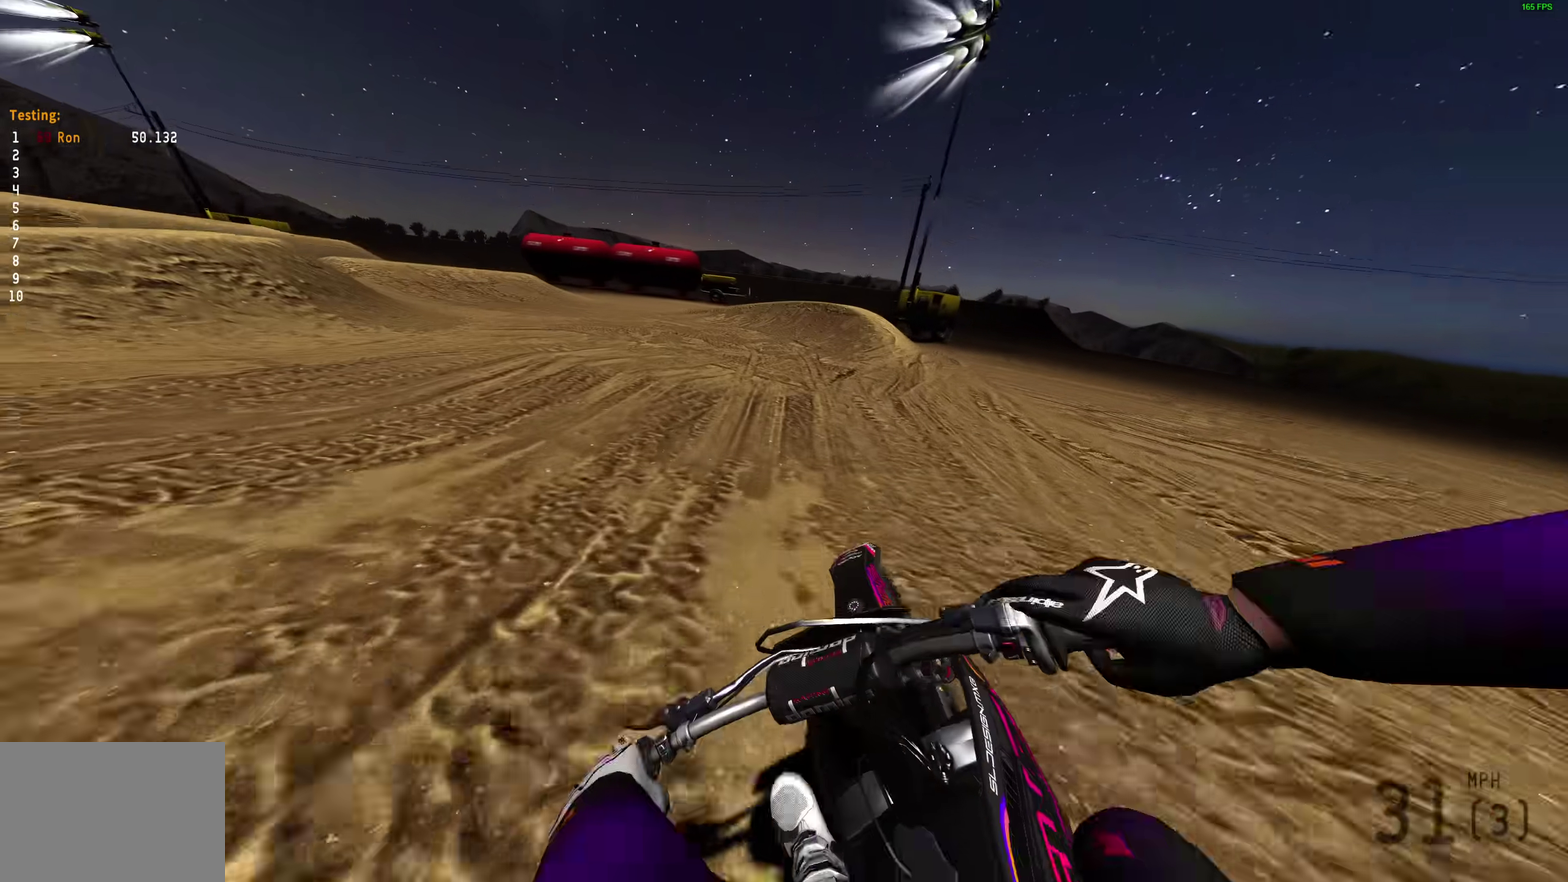
{"dt_ms": 500, "buttons": ["R2"], "left_stick": "left", "right_stick": "right", "events": [[67, "left_stick", "left"], [167, "left_stick", "up-left"], [267, "left_stick", "left"], [350, "R2", "down"]]}
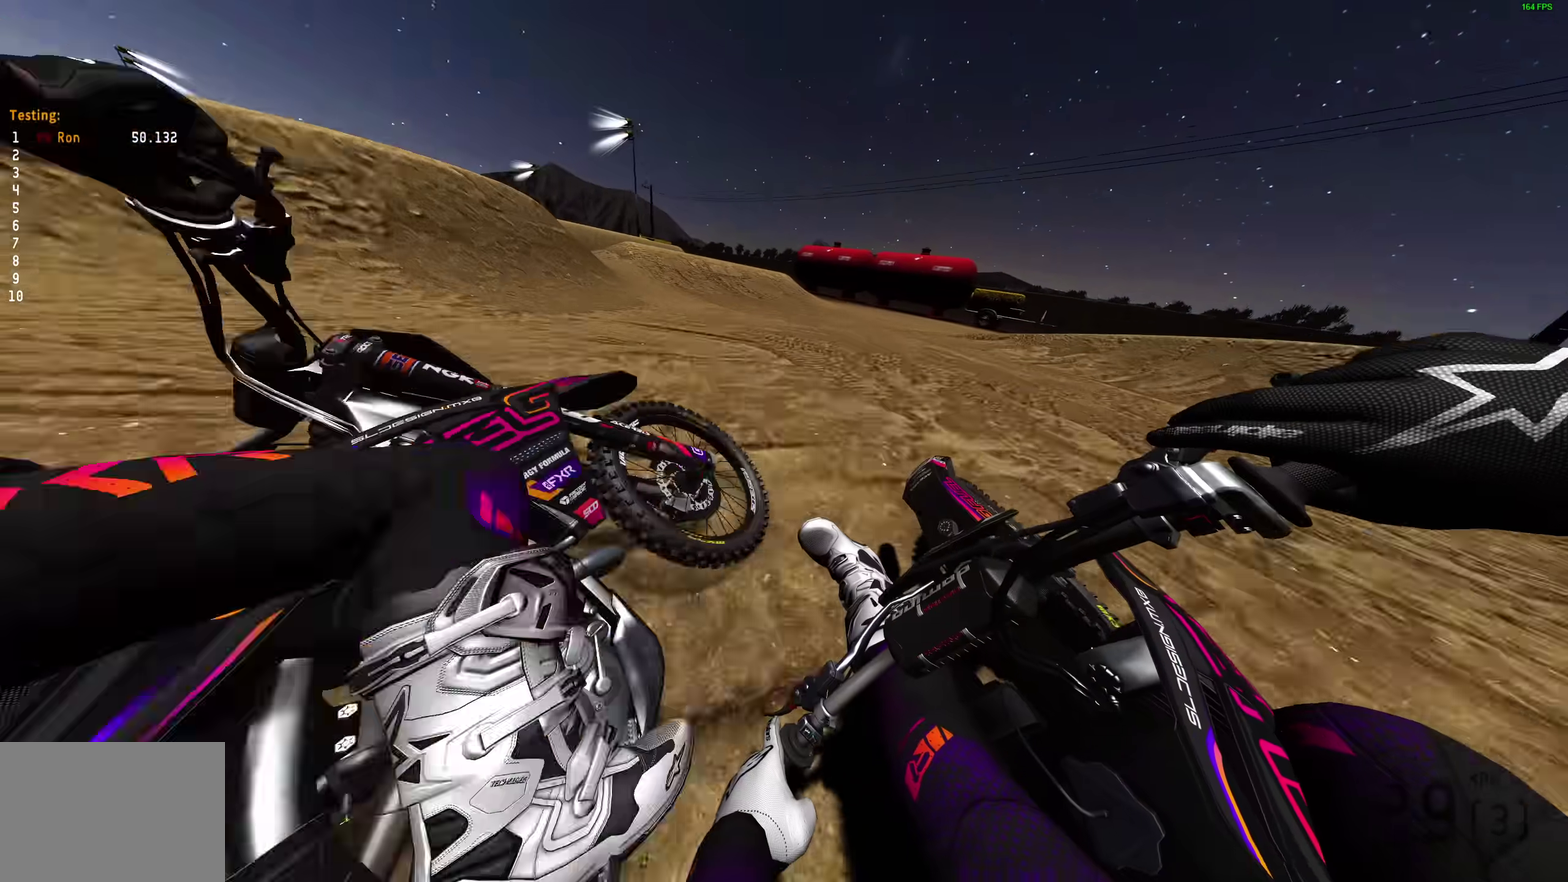
{"dt_ms": 500, "buttons": ["R2"], "left_stick": "up-left", "right_stick": "center", "events": [[350, "left_stick", "up-left"], [450, "right_stick", "center"]]}
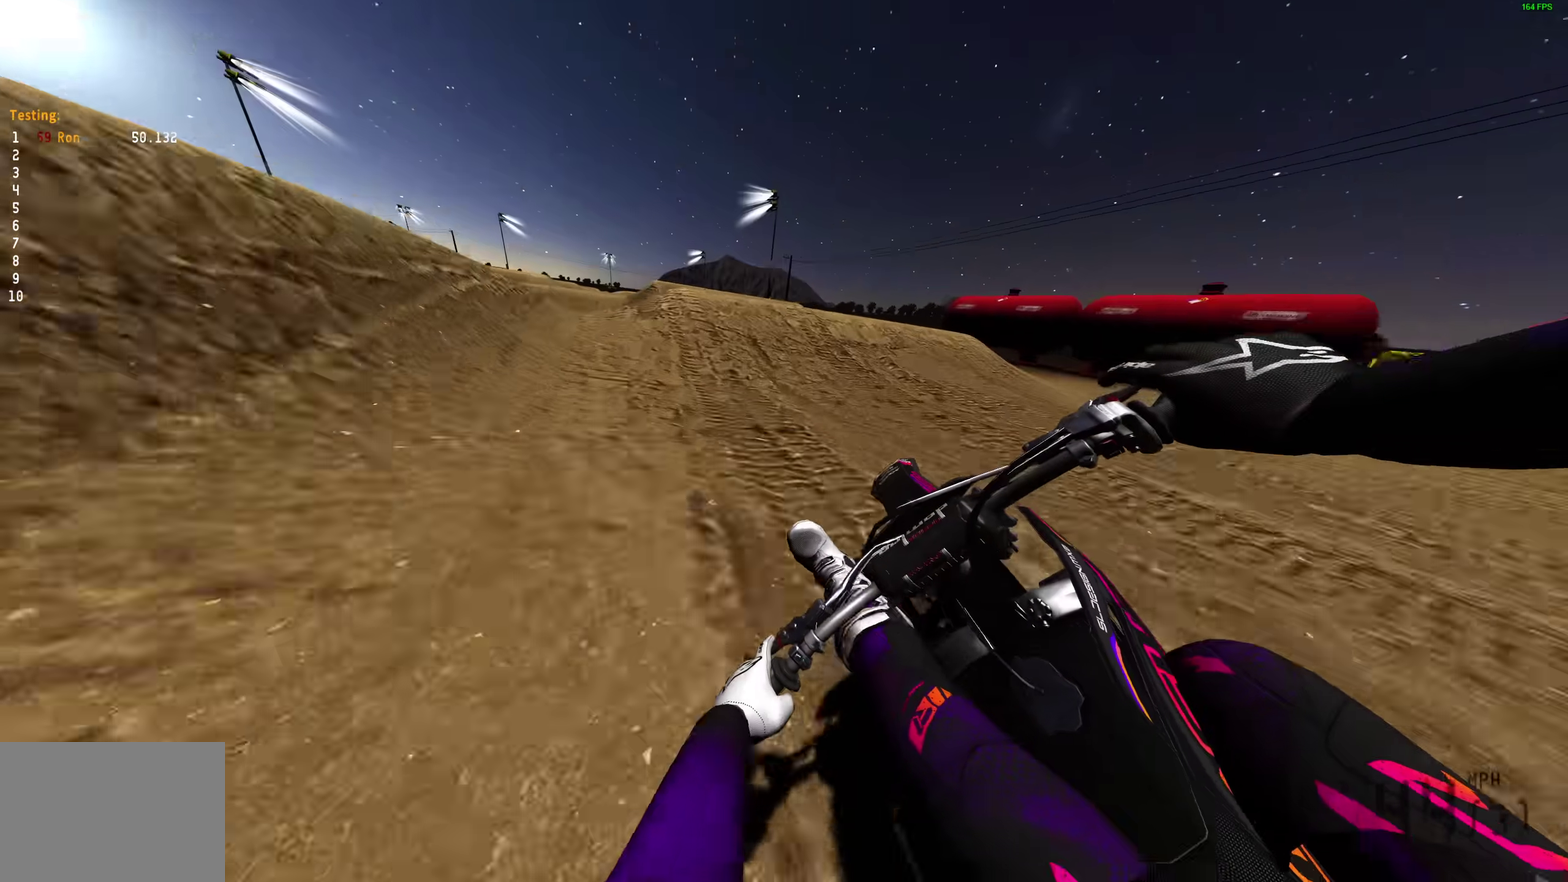
{"dt_ms": 500, "buttons": ["R2"], "left_stick": "left", "right_stick": "up", "events": [[167, "right_stick", "down-left"], [317, "right_stick", "up-left"], [350, "left_stick", "left"], [383, "right_stick", "up"]]}
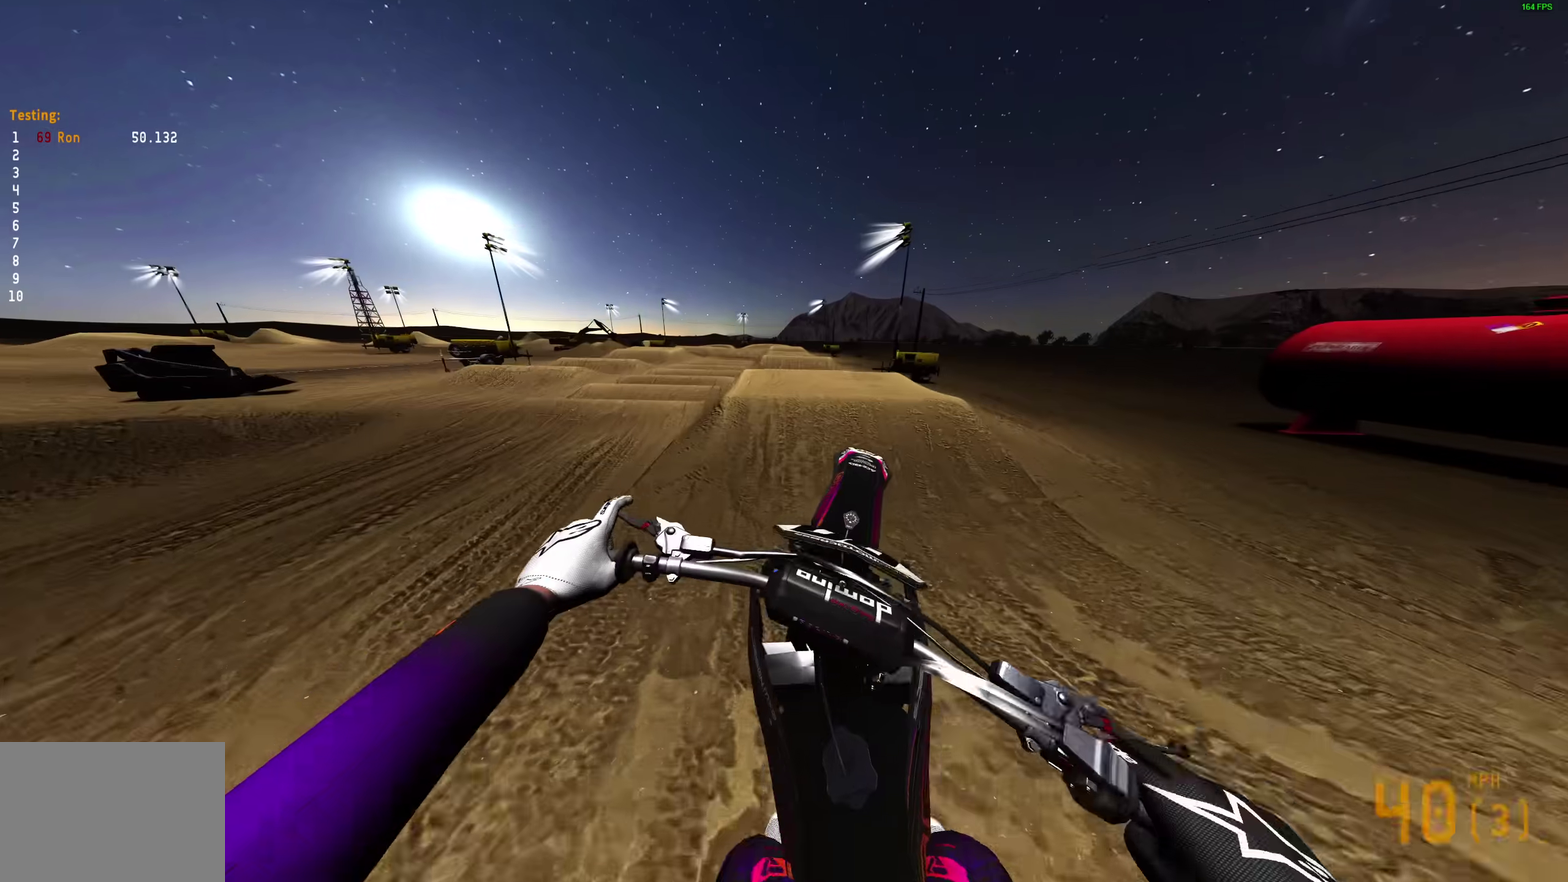
{"dt_ms": 500, "buttons": ["R2"], "left_stick": "up-left", "right_stick": "up", "events": [[200, "left_stick", "up-left"]]}
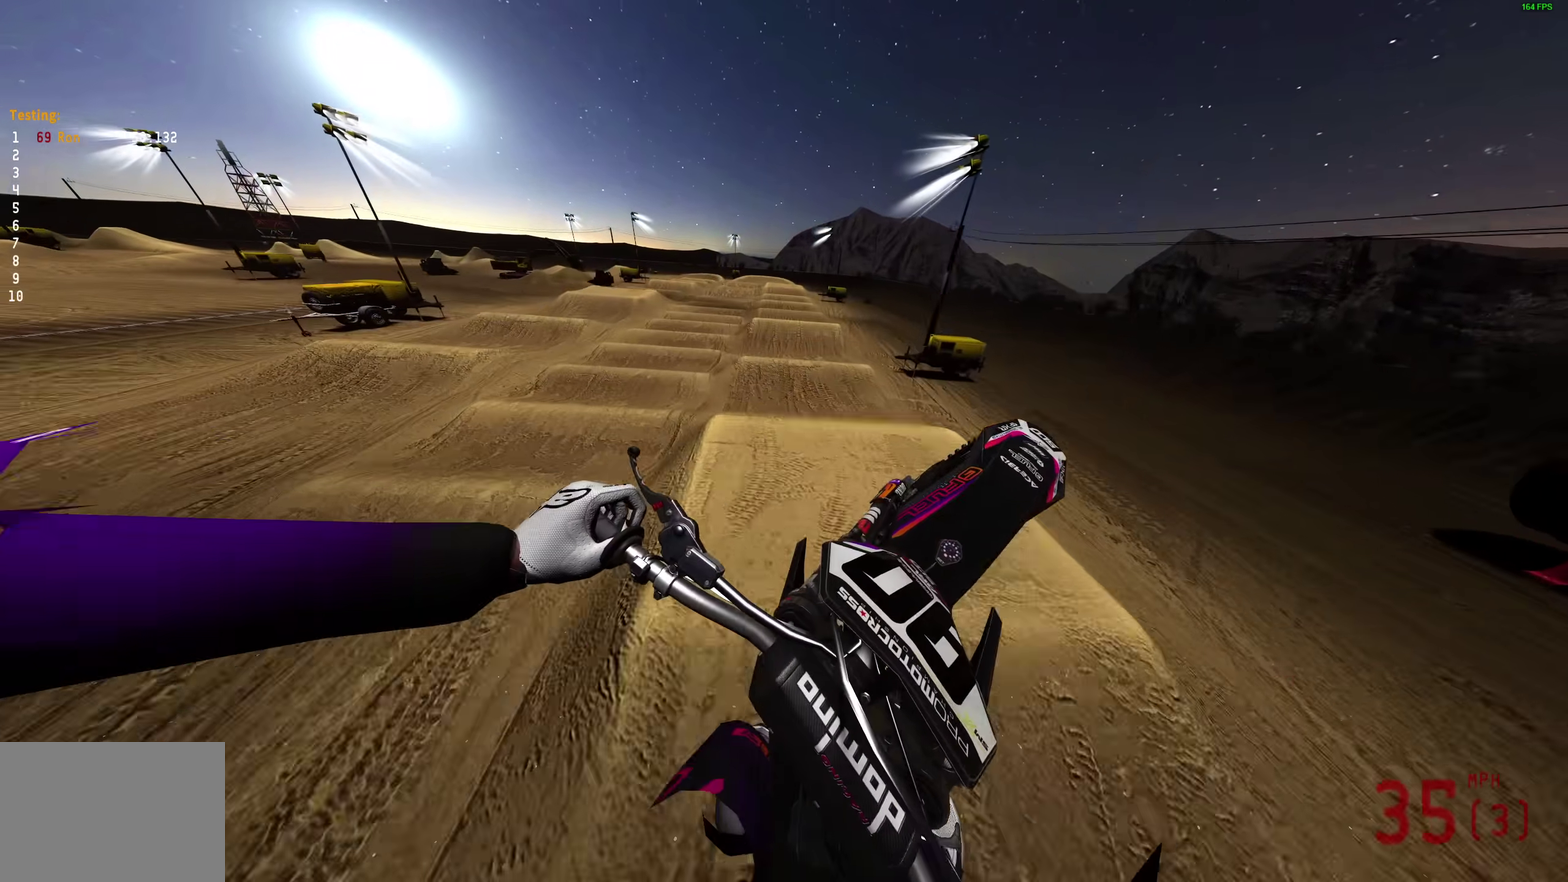
{"dt_ms": 500, "buttons": [], "left_stick": "up-left", "right_stick": "up", "events": [[133, "R2", "up"]]}
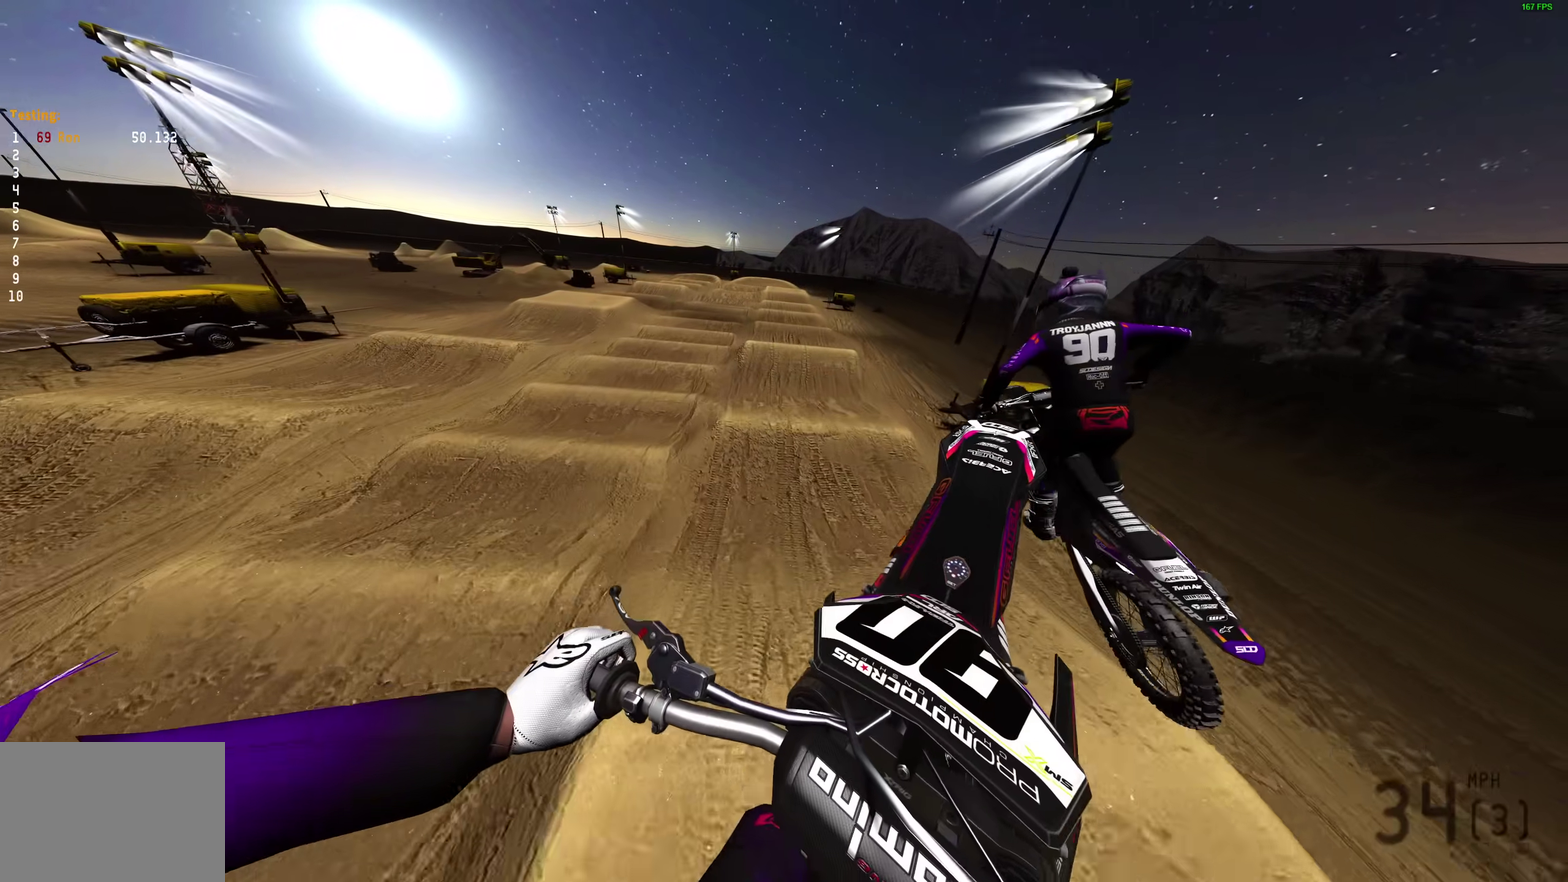
{"dt_ms": 500, "buttons": [], "left_stick": "up-right", "right_stick": "up-right", "events": [[117, "left_stick", "up"], [167, "right_stick", "up-right"], [317, "left_stick", "up-right"]]}
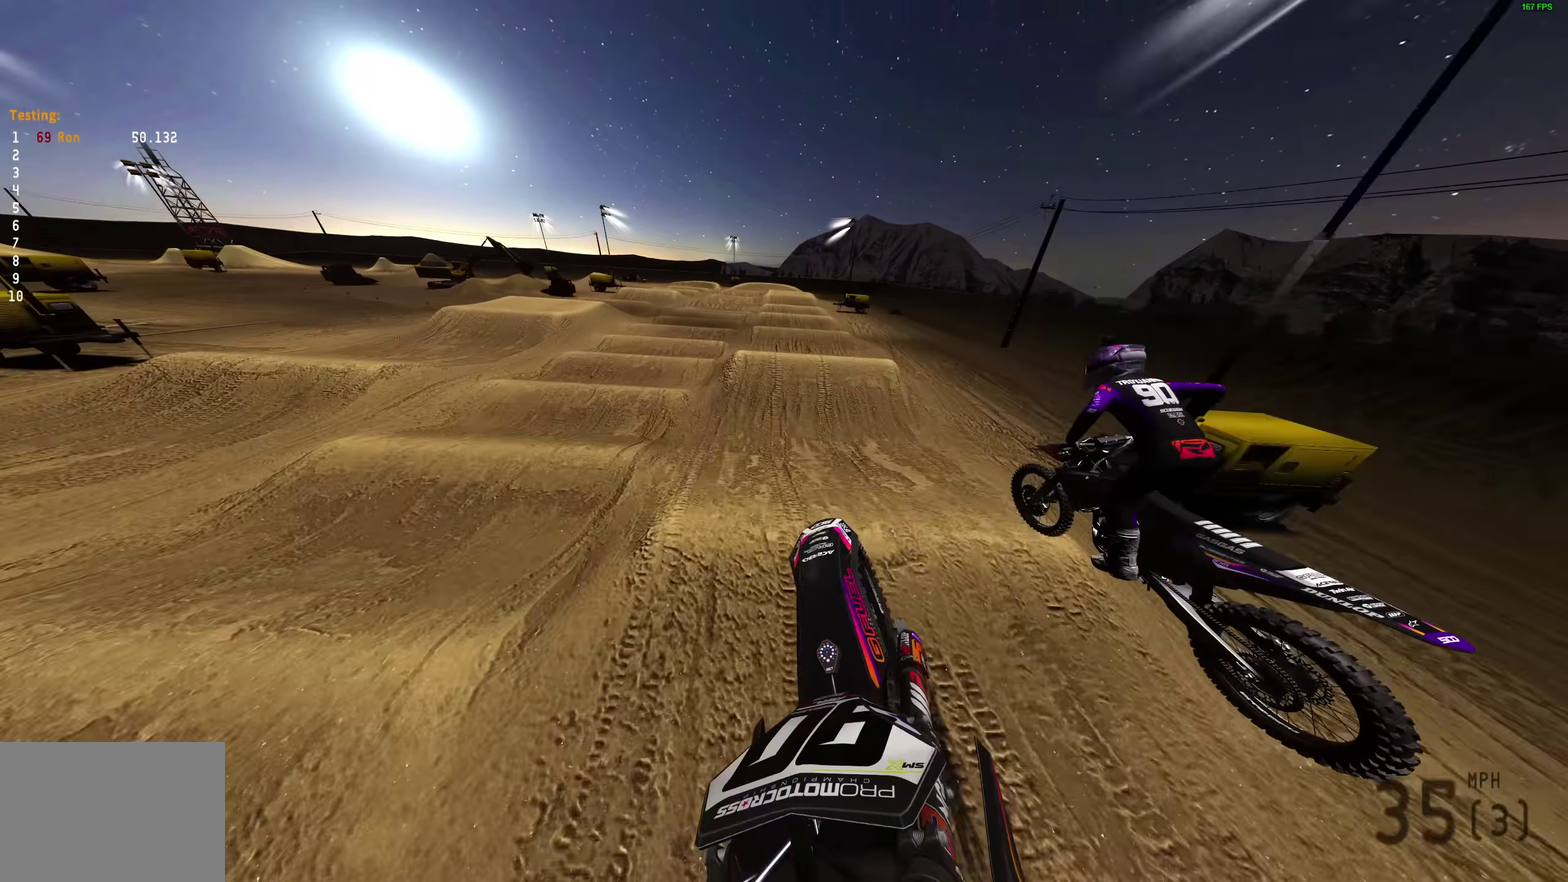
{"dt_ms": 400, "buttons": ["R2"], "left_stick": "center", "right_stick": "down-right", "events": [[33, "right_stick", "right"], [117, "R2", "down"], [117, "left_stick", "center"], [317, "right_stick", "down-right"]]}
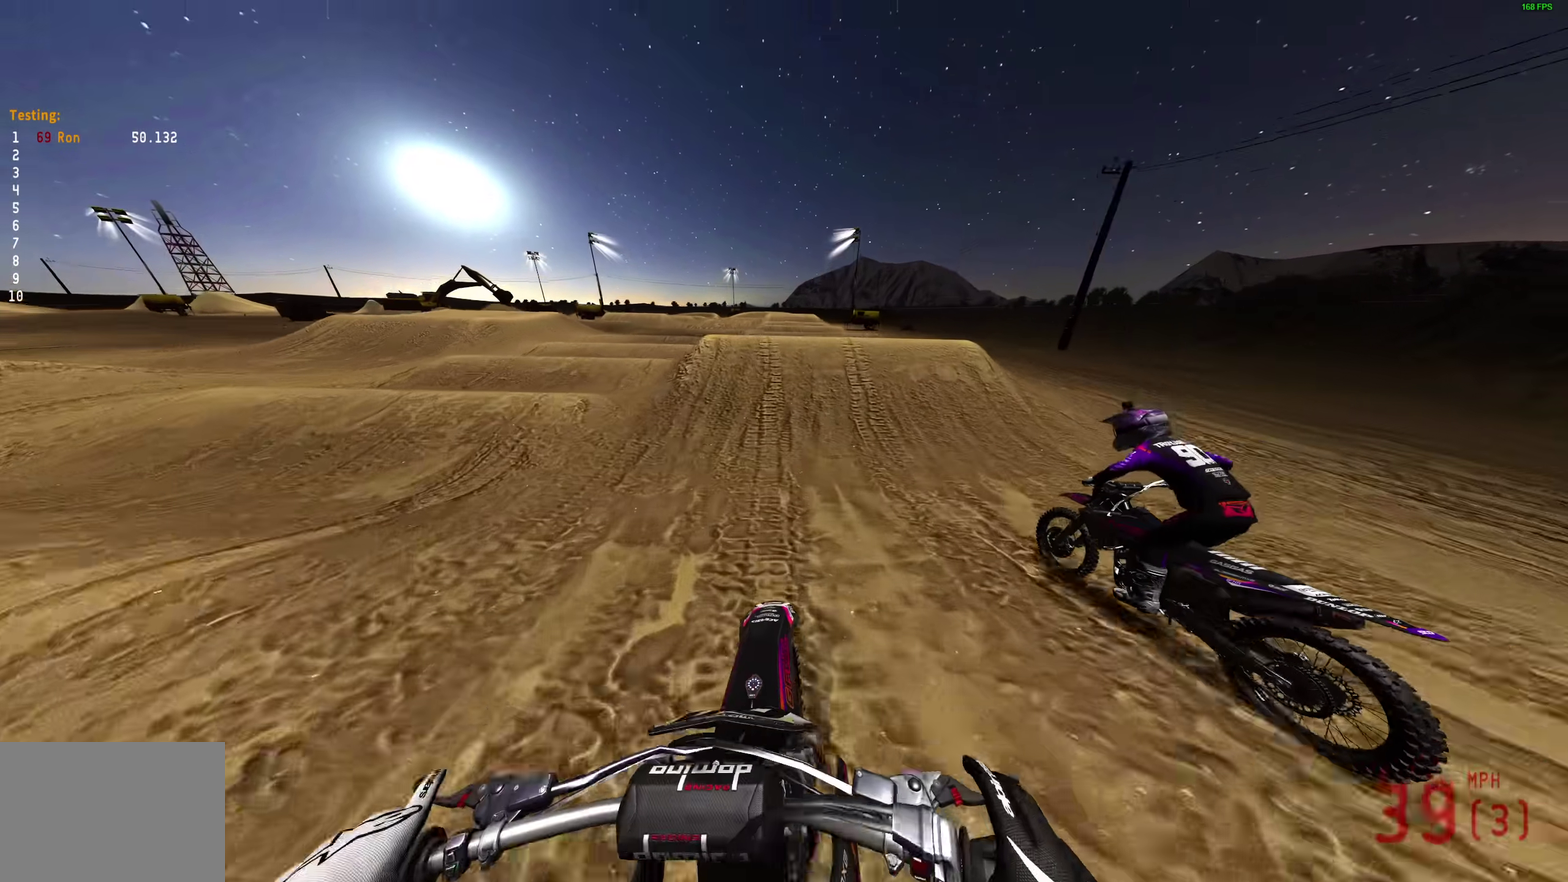
{"dt_ms": 600, "buttons": [], "left_stick": "down-left", "right_stick": "center", "events": [[133, "right_stick", "right"], [317, "left_stick", "right"], [350, "right_stick", "center"], [417, "CROSS", "down"], [433, "R2", "up"], [467, "CROSS", "up"], [500, "left_stick", "down-right"], [583, "left_stick", "down-left"]]}
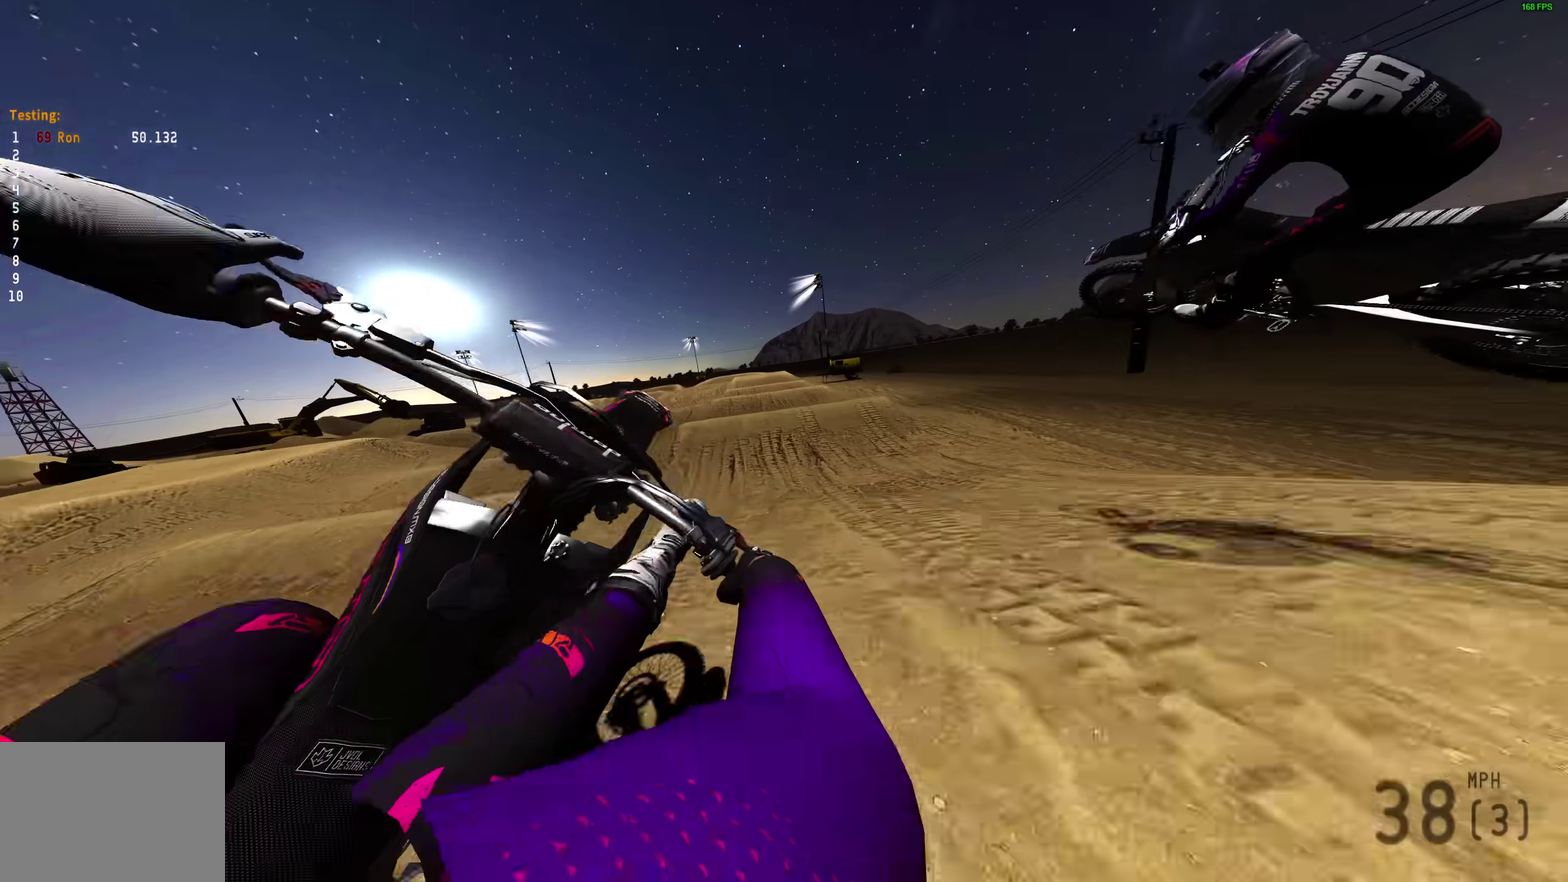
{"dt_ms": 400, "buttons": ["R2"], "left_stick": "left", "right_stick": "center", "events": [[33, "left_stick", "left"], [183, "CROSS", "down"], [217, "R2", "down"], [250, "CROSS", "up"]]}
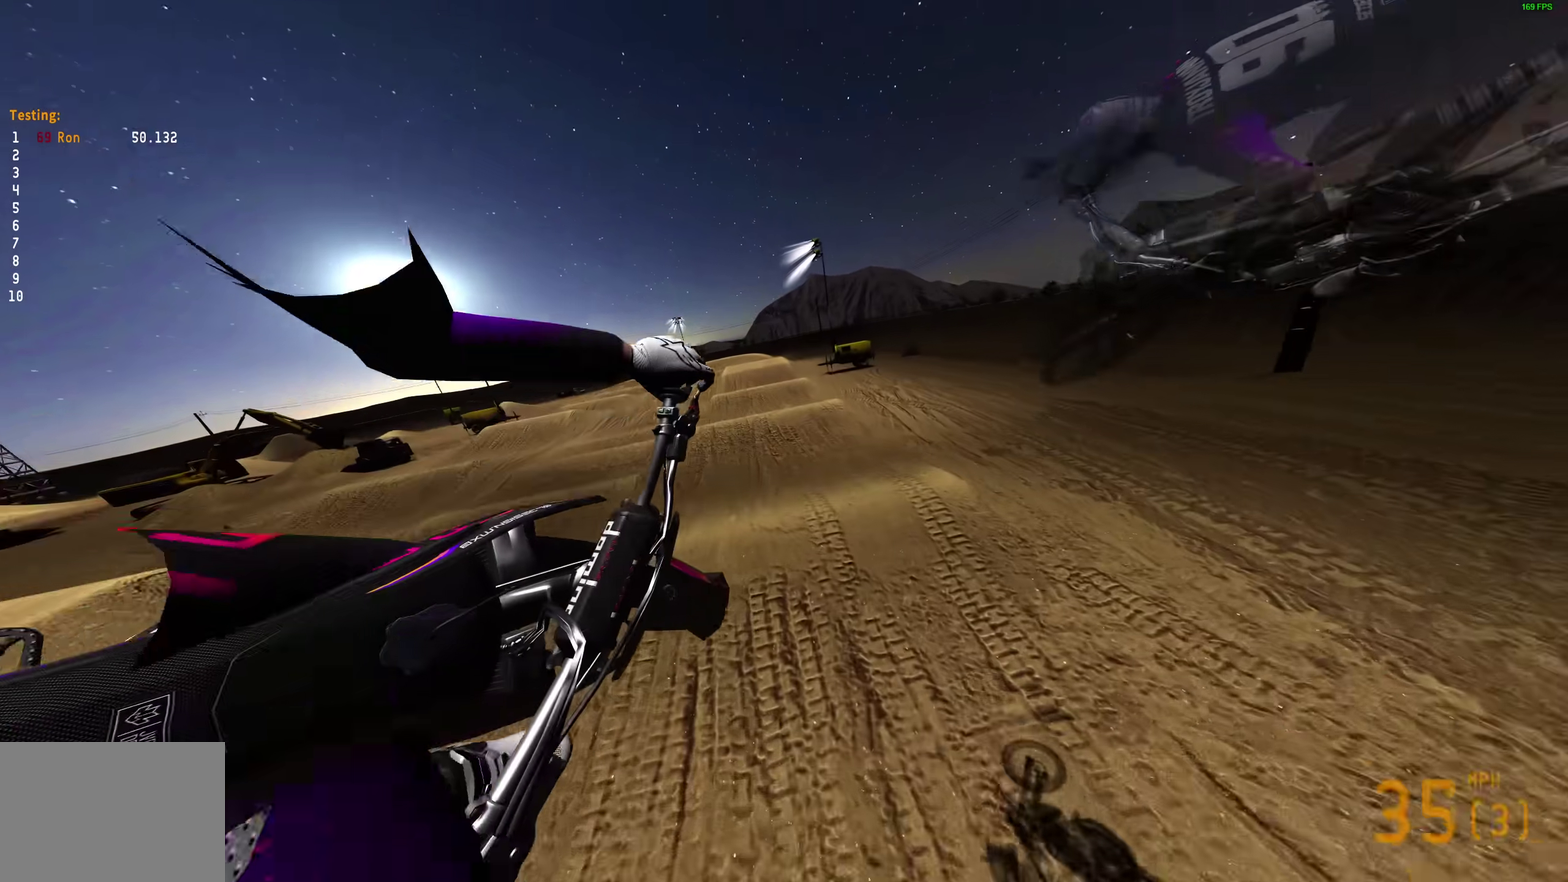
{"dt_ms": 600, "buttons": ["R2"], "left_stick": "up-left", "right_stick": "right", "events": [[33, "right_stick", "down-right"], [233, "right_stick", "right"], [250, "left_stick", "up-left"]]}
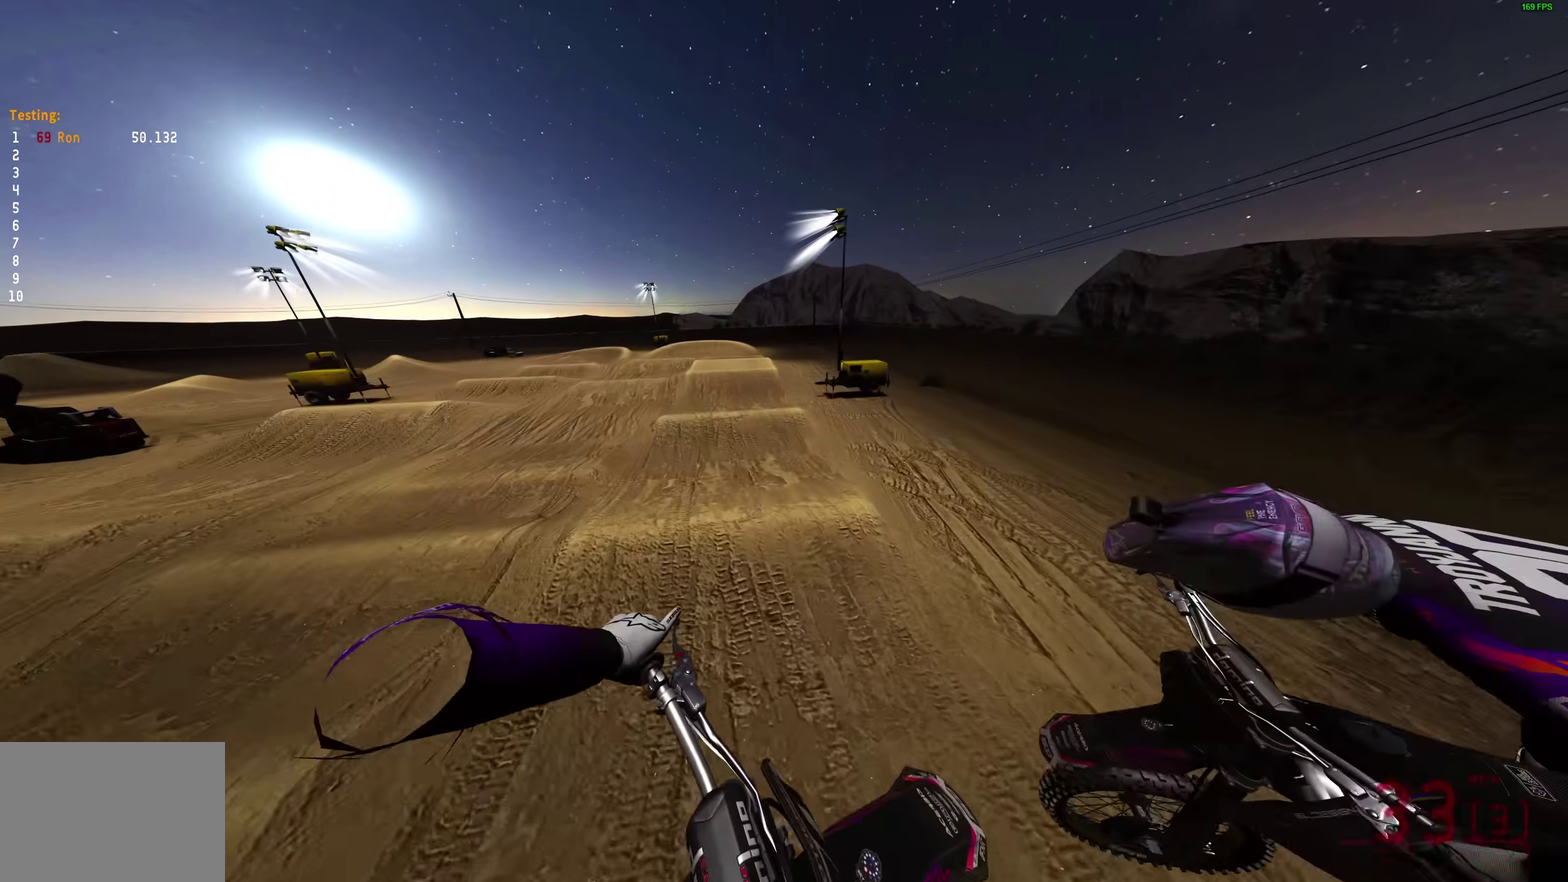
{"dt_ms": 400, "buttons": [], "left_stick": "center", "right_stick": "up-right", "events": [[133, "right_stick", "up-right"], [283, "left_stick", "center"], [367, "R2", "up"]]}
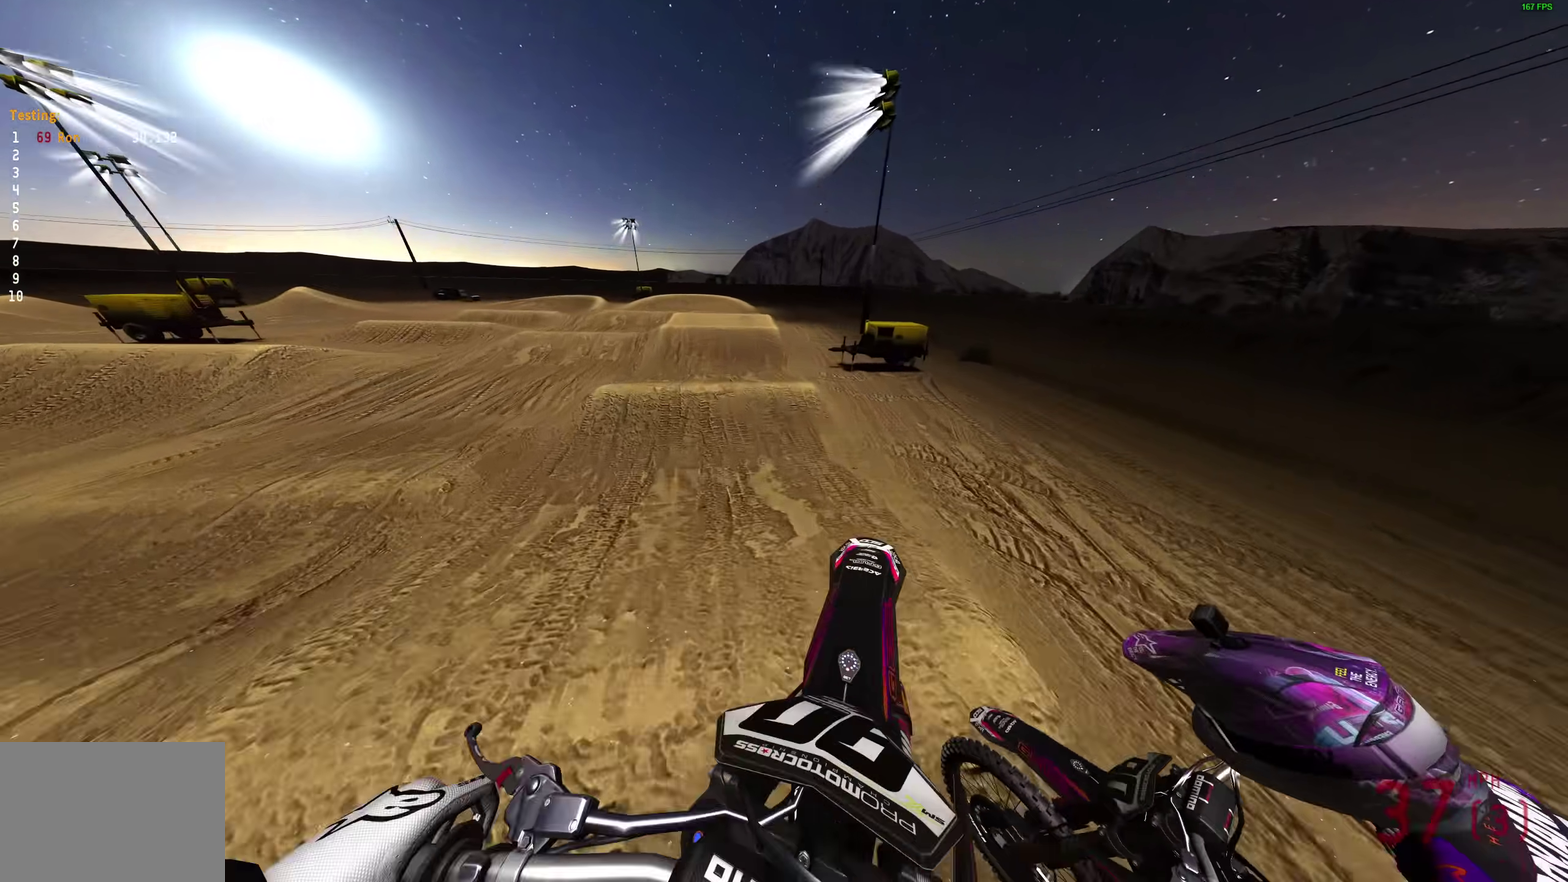
{"dt_ms": 600, "buttons": [], "left_stick": "center", "right_stick": "left", "events": [[17, "right_stick", "up"], [83, "right_stick", "center"], [117, "left_stick", "right"], [200, "left_stick", "center"], [300, "right_stick", "left"], [350, "R2", "down"], [533, "R2", "up"]]}
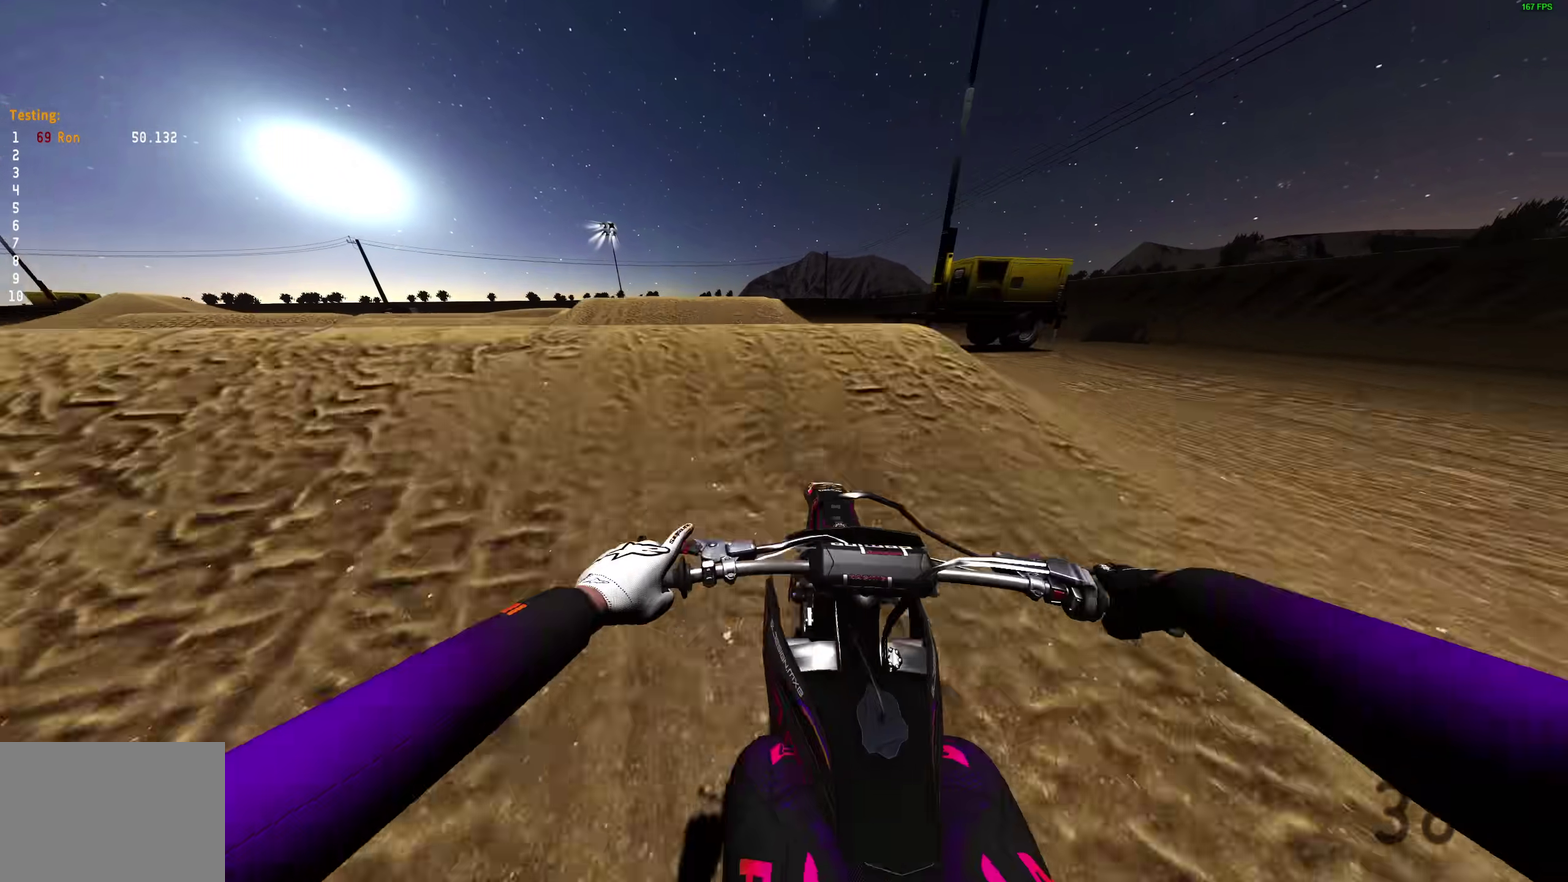
{"dt_ms": 400, "buttons": [], "left_stick": "right", "right_stick": "center", "events": [[67, "left_stick", "up-left"], [100, "right_stick", "down-left"], [183, "right_stick", "down"], [233, "left_stick", "up-right"], [333, "right_stick", "center"], [350, "left_stick", "right"]]}
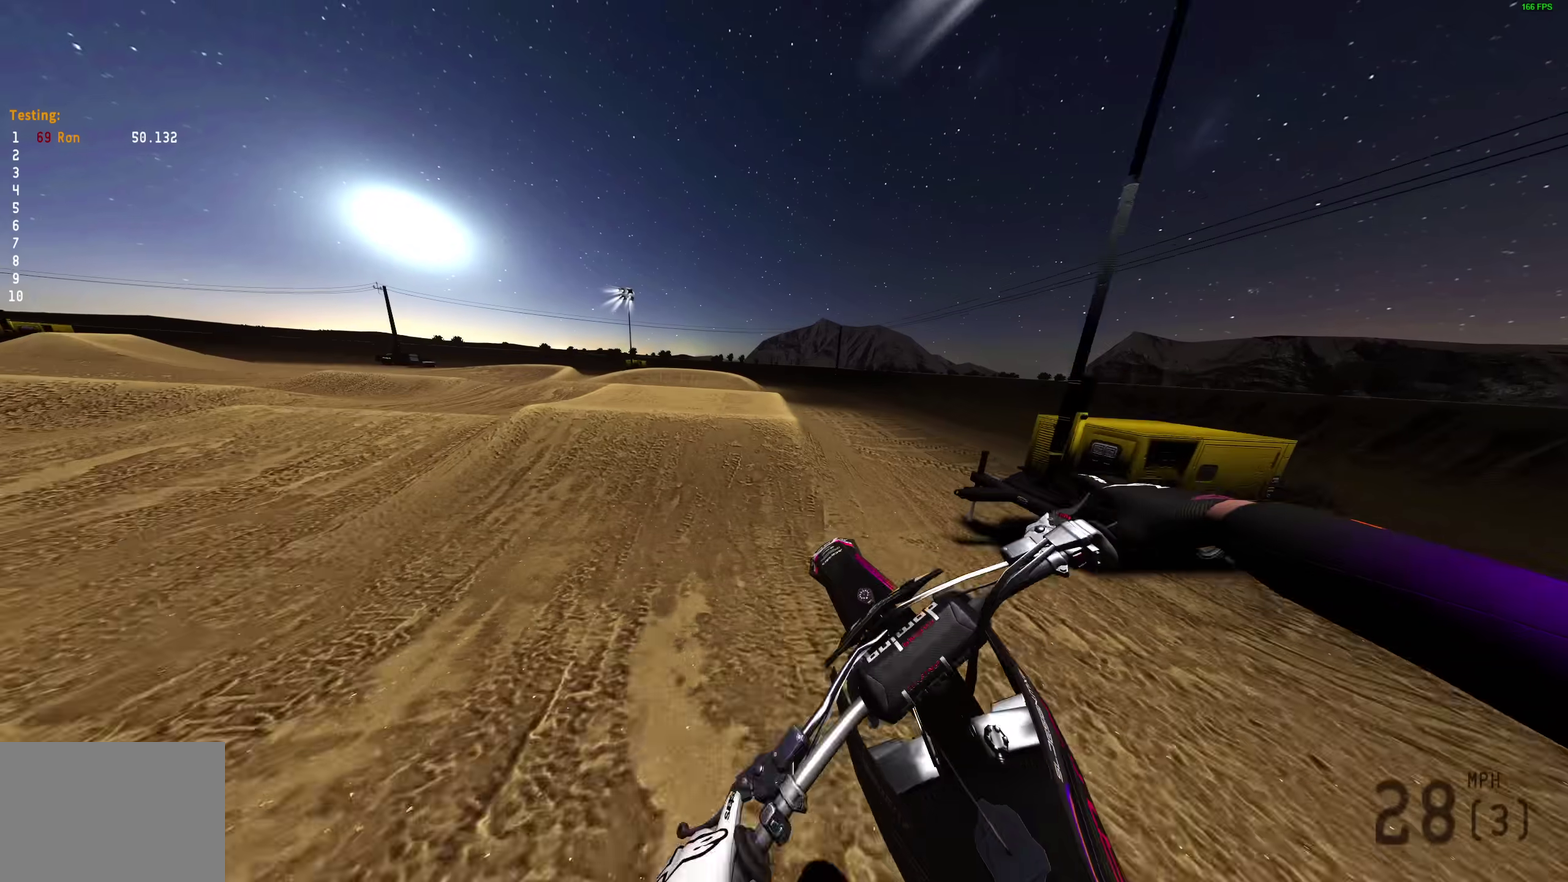
{"dt_ms": 600, "buttons": ["R2"], "left_stick": "center", "right_stick": "down-left", "events": [[167, "R2", "down"], [233, "left_stick", "center"], [267, "R2", "up"], [367, "right_stick", "left"], [383, "R2", "down"], [450, "R2", "up"], [467, "right_stick", "down-left"], [550, "R2", "down"]]}
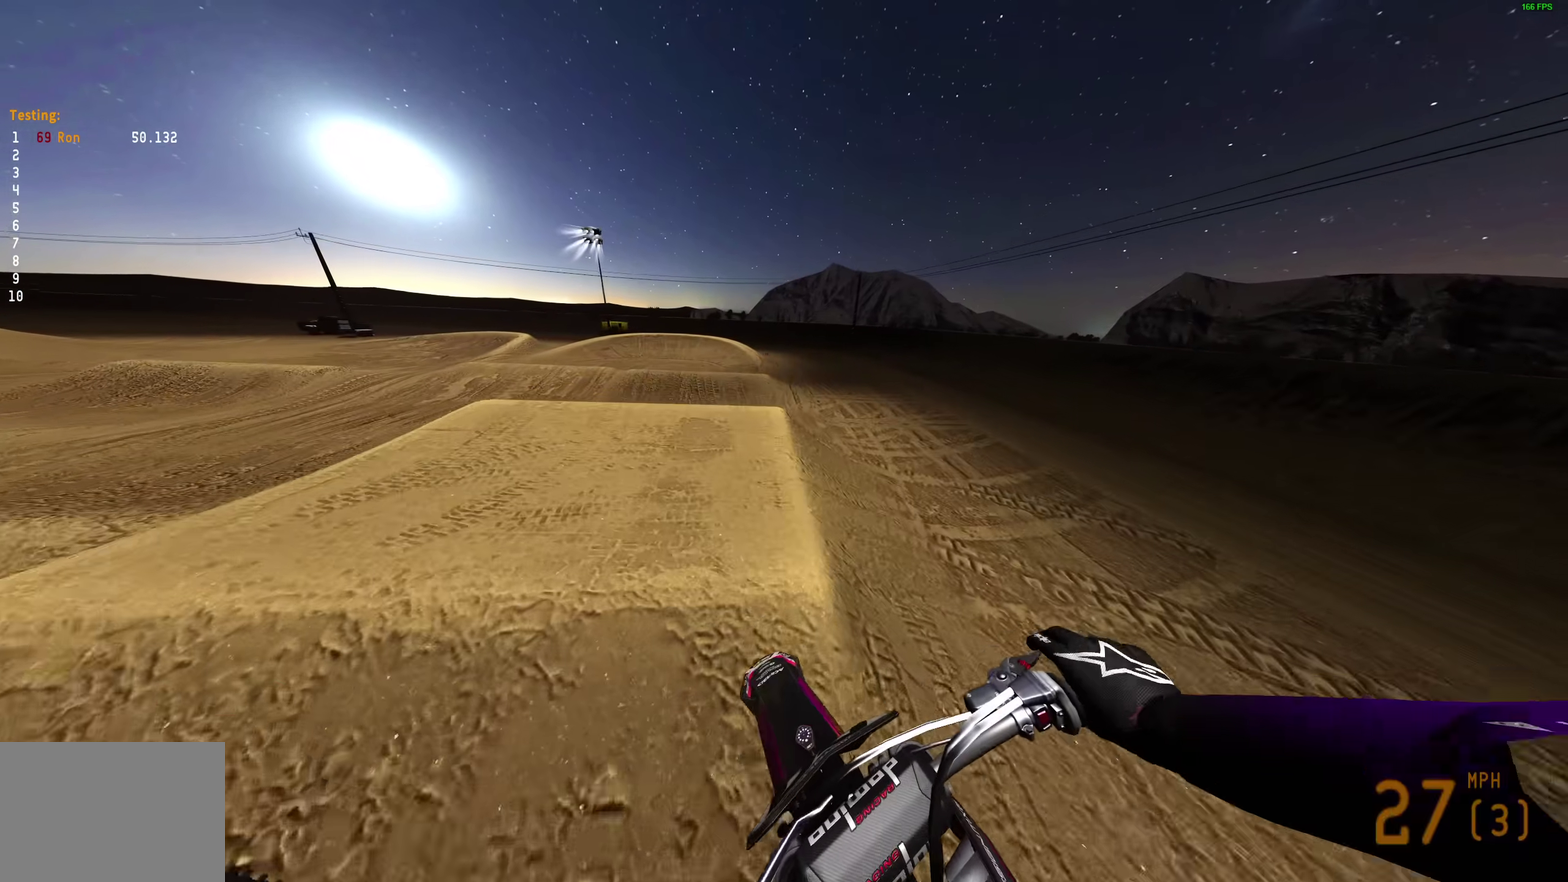
{"dt_ms": 300, "buttons": [], "left_stick": "left", "right_stick": "down-right", "events": [[33, "R2", "up"], [67, "left_stick", "left"], [83, "right_stick", "down"], [233, "right_stick", "down-right"]]}
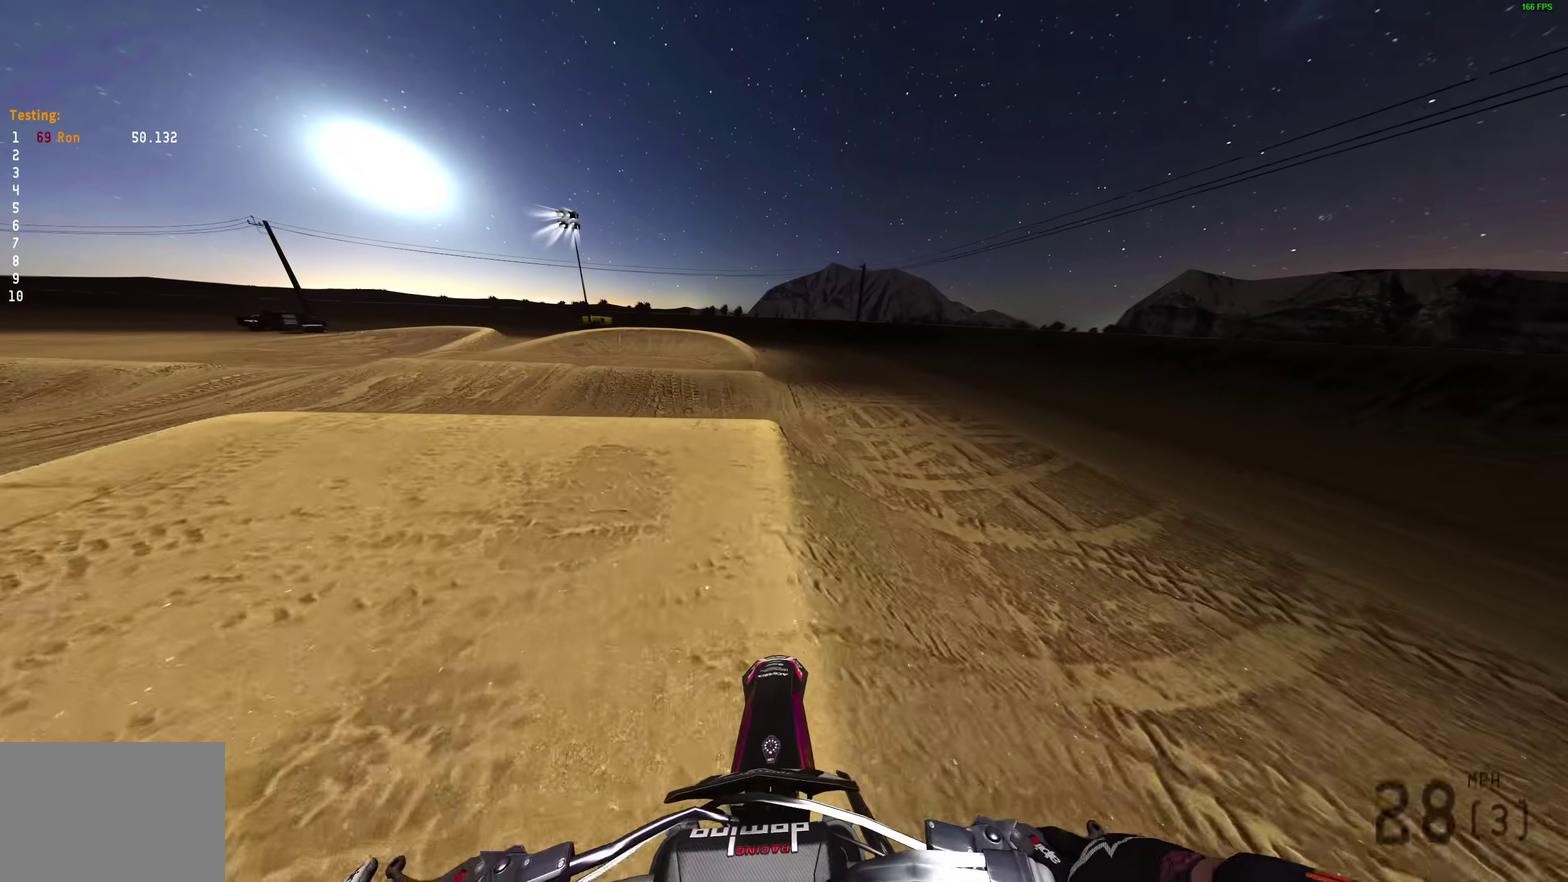
{"dt_ms": 700, "buttons": ["L1"], "left_stick": "right", "right_stick": "up", "events": [[17, "left_stick", "up-left"], [83, "R2", "down"], [83, "left_stick", "center"], [233, "left_stick", "up-left"], [233, "right_stick", "right"], [300, "right_stick", "up-right"], [317, "left_stick", "left"], [450, "R2", "up"], [583, "left_stick", "center"], [683, "left_stick", "right"], [683, "right_stick", "up"], [700, "L1", "down"]]}
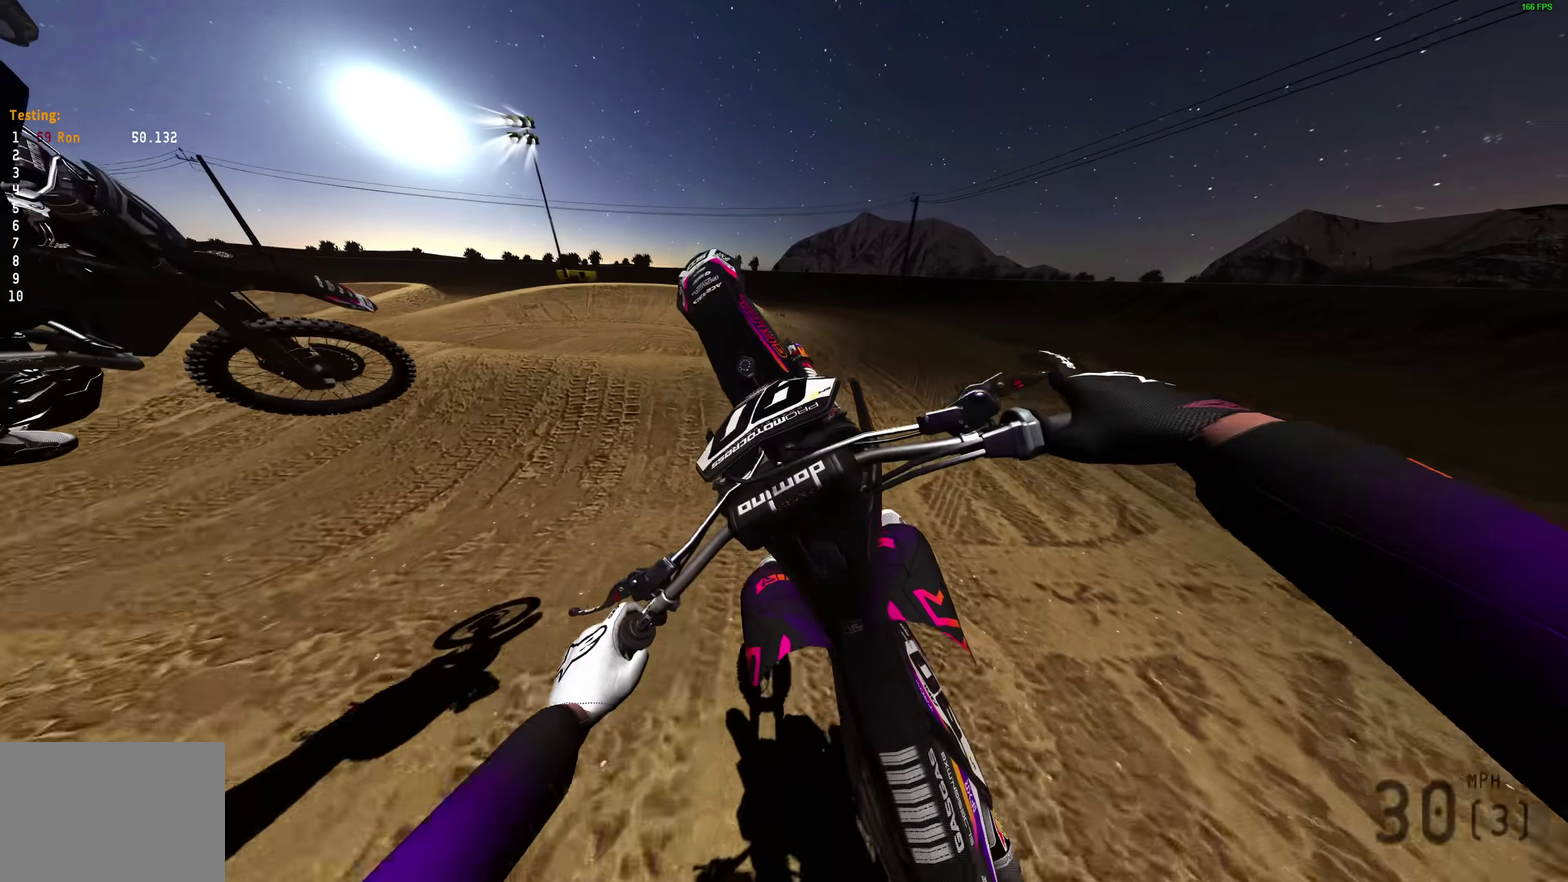
{"dt_ms": 300, "buttons": [], "left_stick": "center", "right_stick": "center", "events": [[33, "L2", "down"], [50, "left_stick", "center"], [233, "L1", "up"], [233, "L2", "up"], [267, "right_stick", "center"]]}
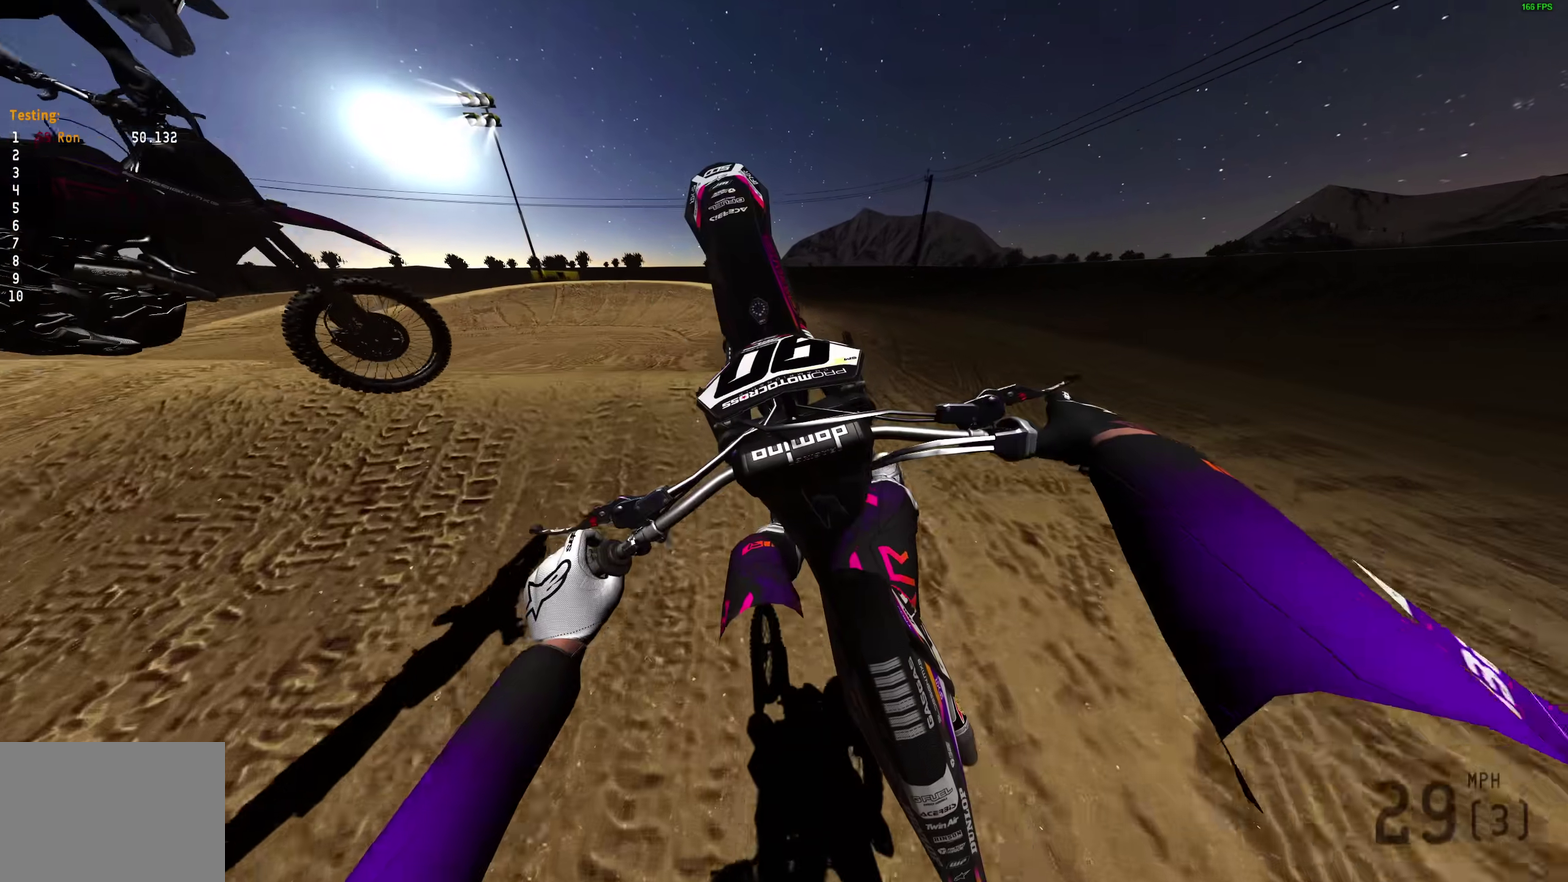
{"dt_ms": 700, "buttons": ["R2"], "left_stick": "center", "right_stick": "up", "events": [[33, "right_stick", "down"], [250, "R2", "down"], [467, "right_stick", "center"], [517, "left_stick", "up-left"], [583, "left_stick", "center"], [583, "right_stick", "up"]]}
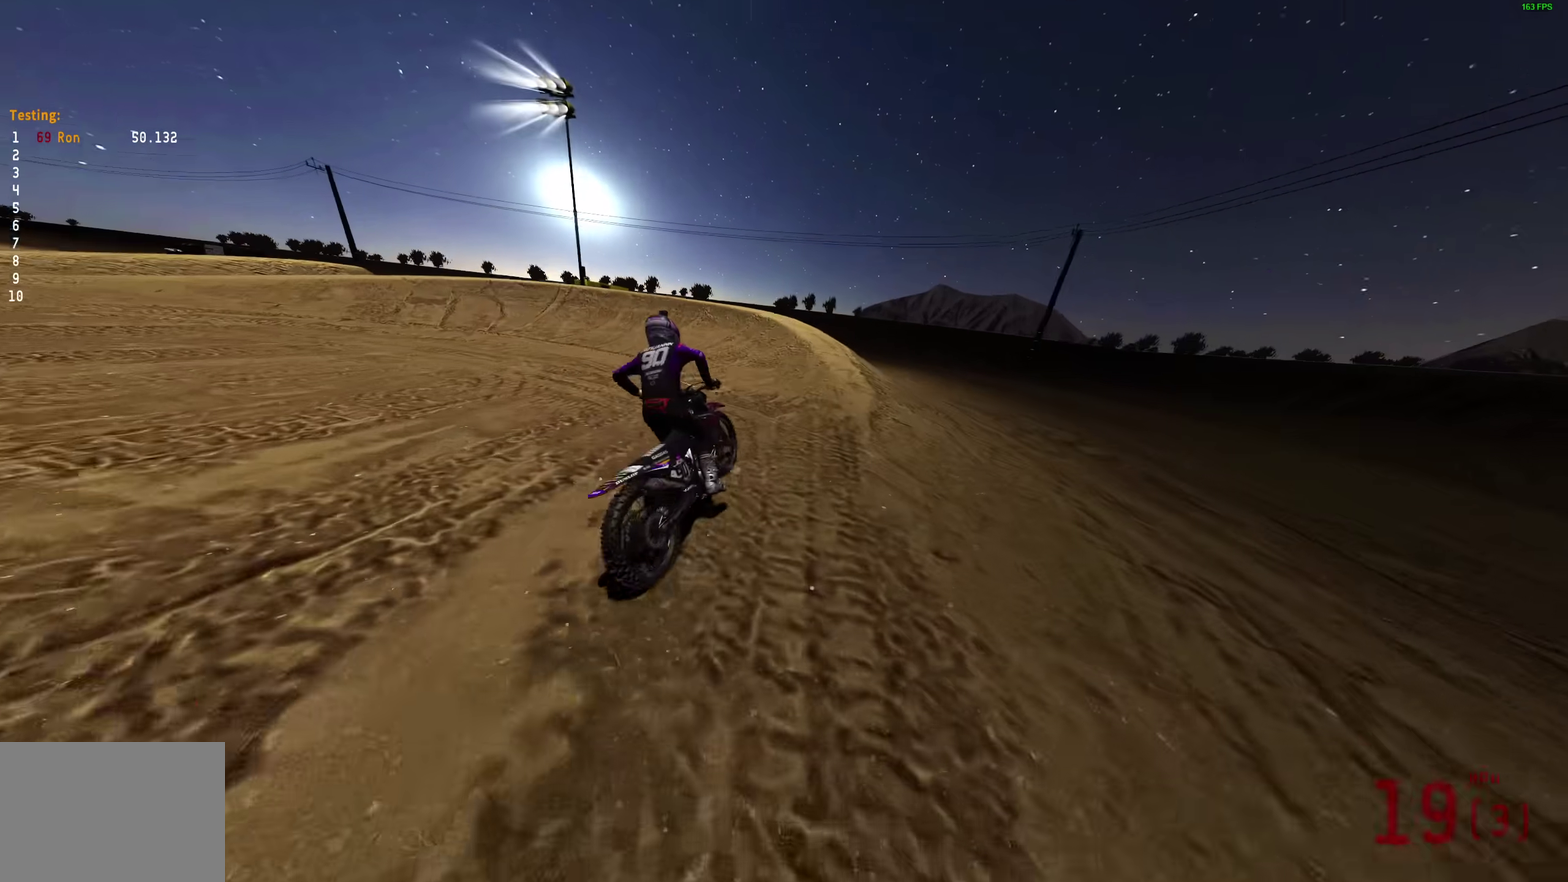
{"dt_ms": 300, "buttons": [], "left_stick": "center", "right_stick": "center", "events": [[67, "left_stick", "up-left"], [83, "right_stick", "up-right"], [217, "left_stick", "center"], [250, "R2", "up"], [250, "right_stick", "center"]]}